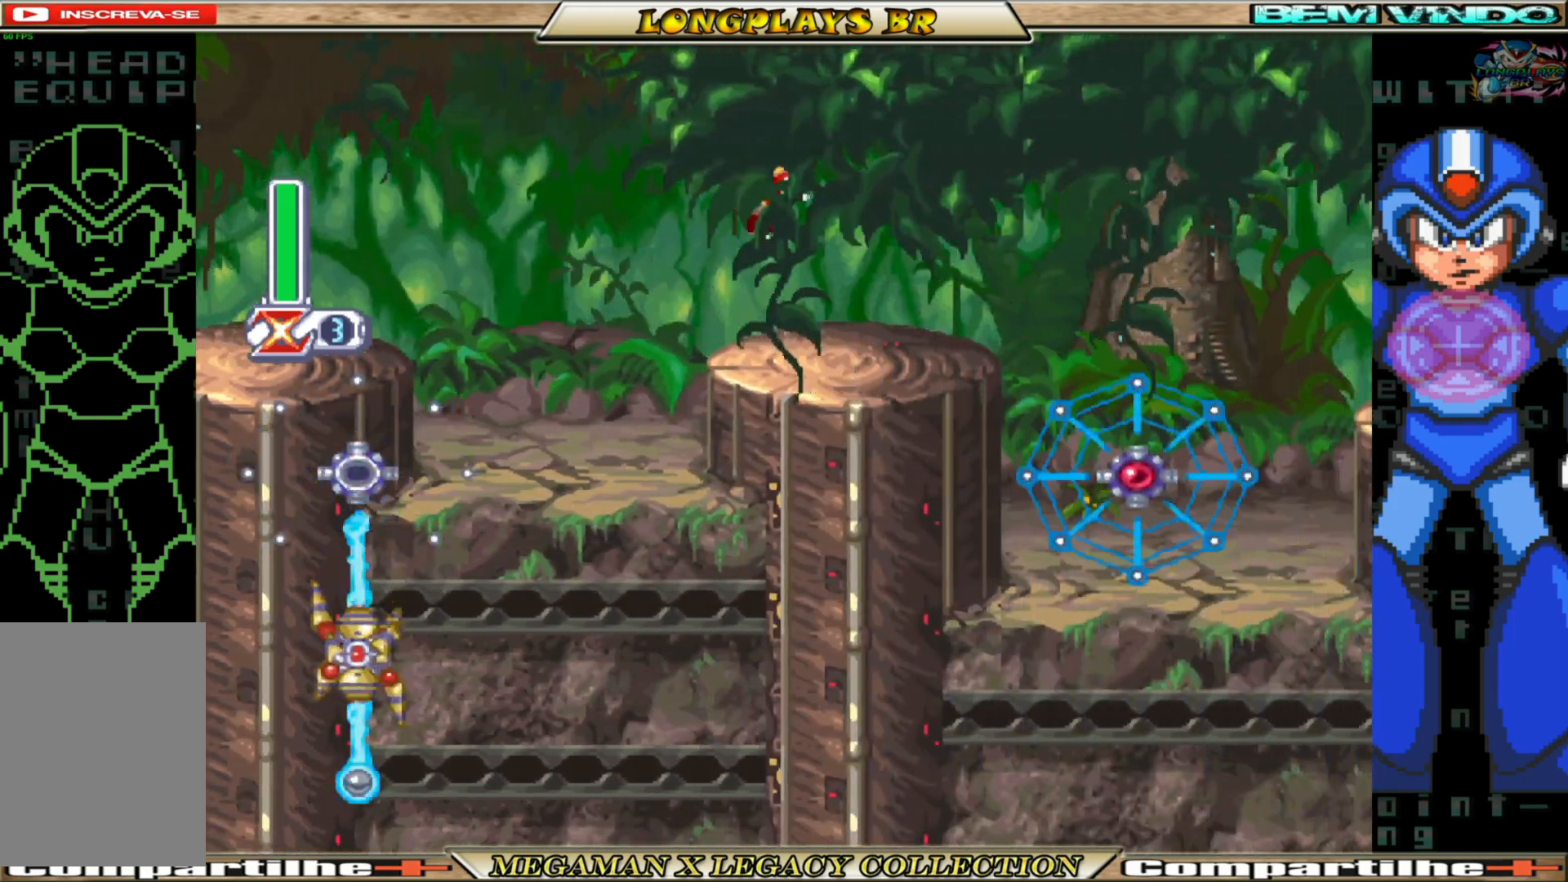
Gameplay with a controller (Xbox layout); each line is a JSON object with the inputs held at the frame after it. "events" lists button and stick changes between this image and that frame as [ms after this image, input, new state], when the widget could be followed in between. Not read: L3 R3.
{"buttons": ["A", "B", "DPAD_RIGHT"], "left_stick": "center", "right_stick": "center", "events": [[200, "B", "down"], [200, "DPAD_RIGHT", "down"], [250, "A", "down"]]}
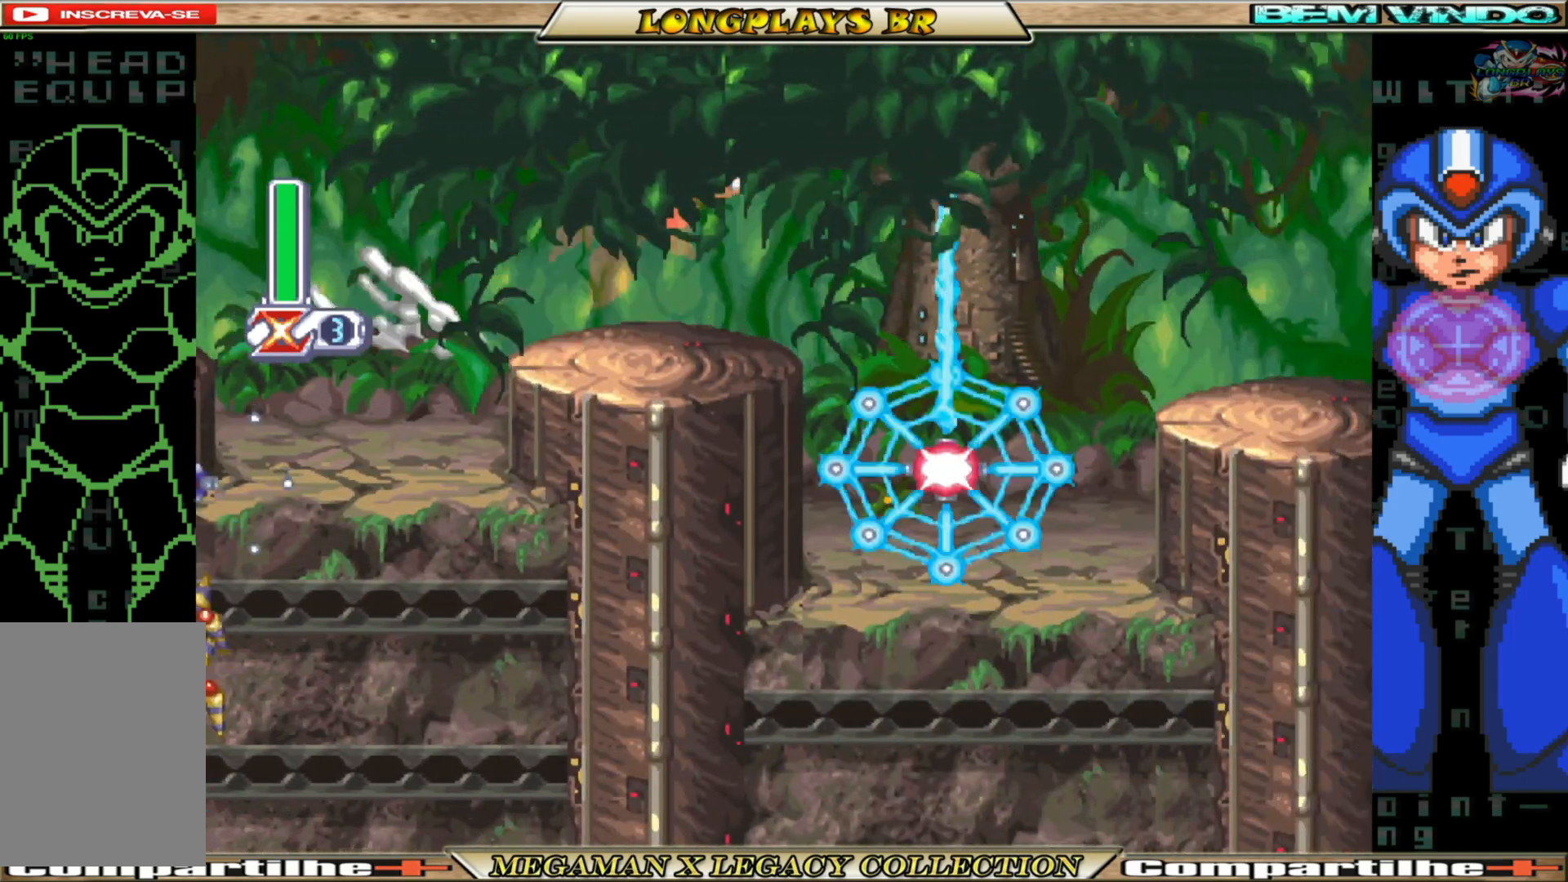
{"buttons": ["DPAD_RIGHT"], "left_stick": "center", "right_stick": "center", "events": [[283, "A", "up"], [317, "B", "up"]]}
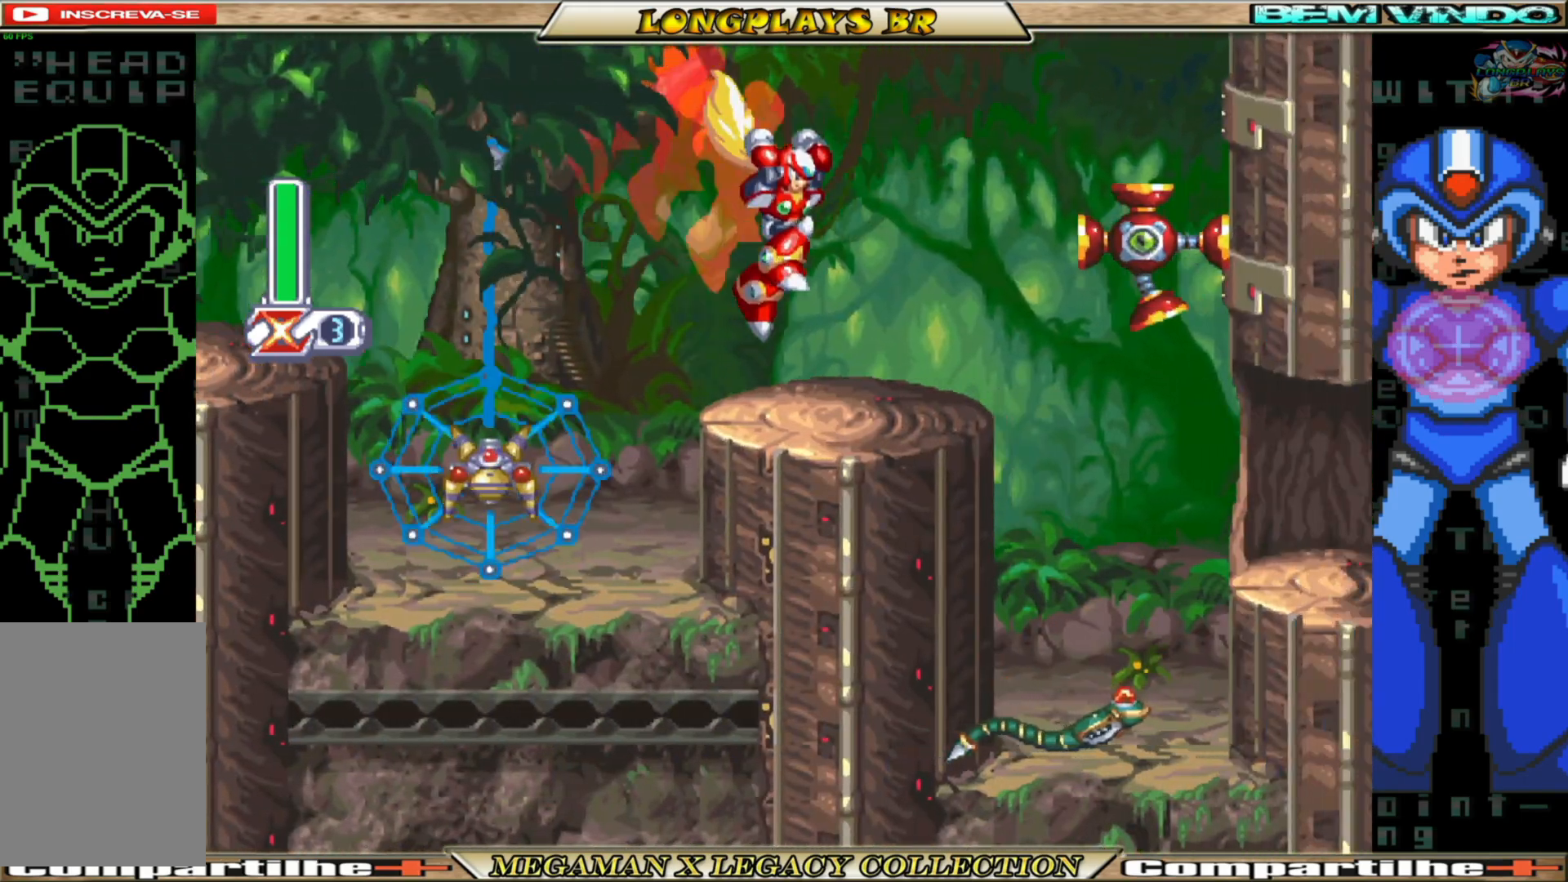
{"buttons": ["X"], "left_stick": "center", "right_stick": "center", "events": [[33, "DPAD_RIGHT", "up"], [167, "B", "down"], [167, "DPAD_RIGHT", "down"], [183, "A", "down"], [333, "A", "up"], [333, "B", "up"], [350, "X", "down"], [400, "X", "up"], [433, "DPAD_RIGHT", "up"], [467, "X", "down"]]}
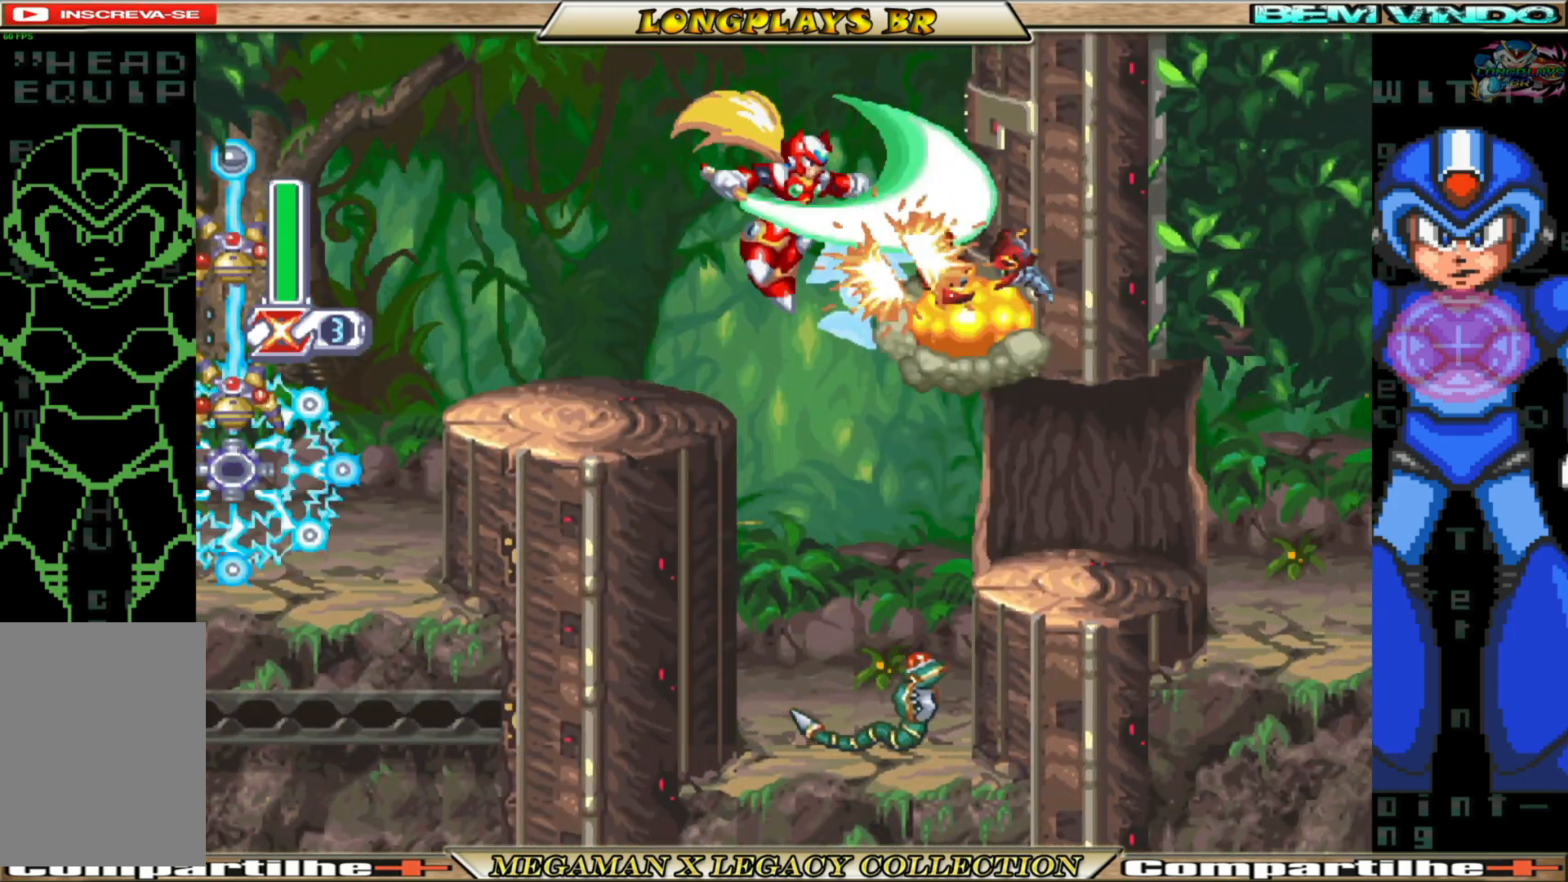
{"buttons": ["B", "DPAD_RIGHT"], "left_stick": "center", "right_stick": "center", "events": [[50, "X", "up"], [167, "DPAD_RIGHT", "down"], [467, "B", "down"]]}
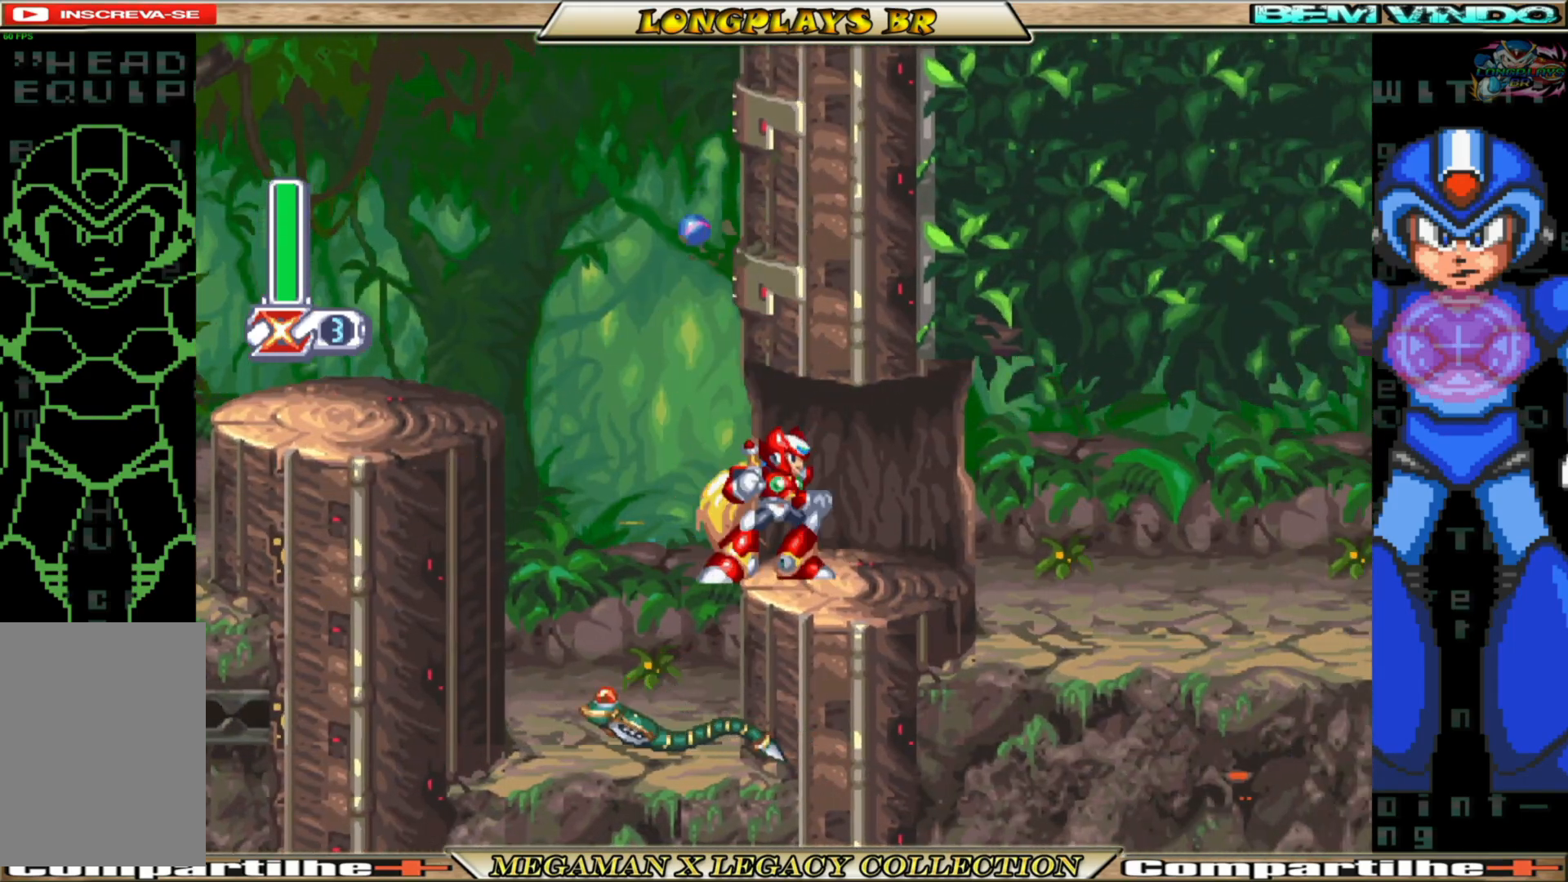
{"buttons": ["DPAD_RIGHT"], "left_stick": "center", "right_stick": "center", "events": [[450, "B", "up"]]}
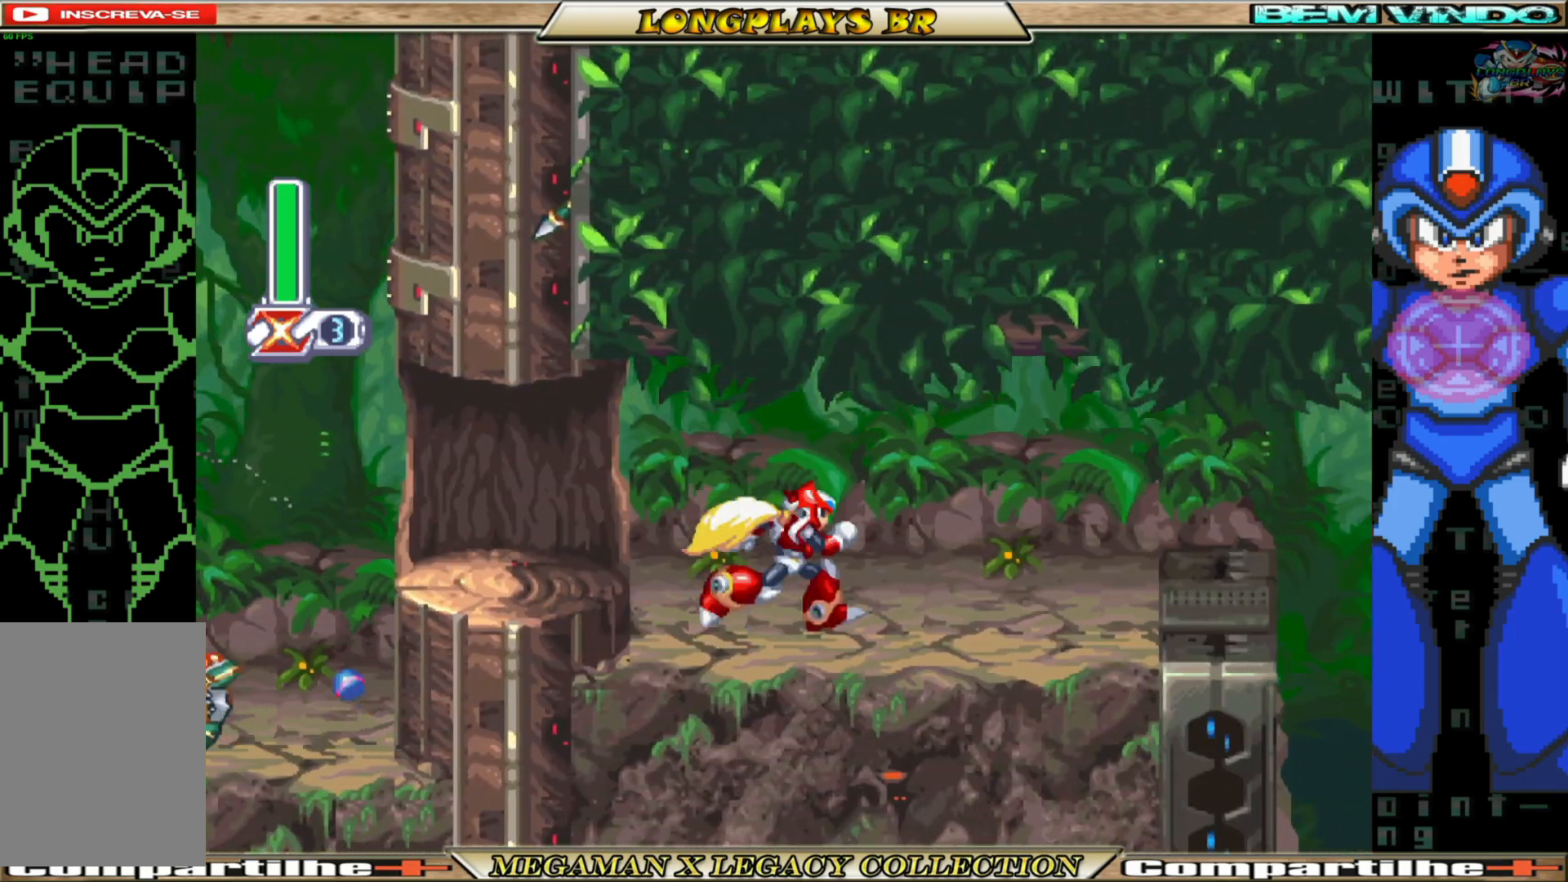
{"buttons": ["B", "DPAD_RIGHT"], "left_stick": "center", "right_stick": "center", "events": [[150, "B", "down"]]}
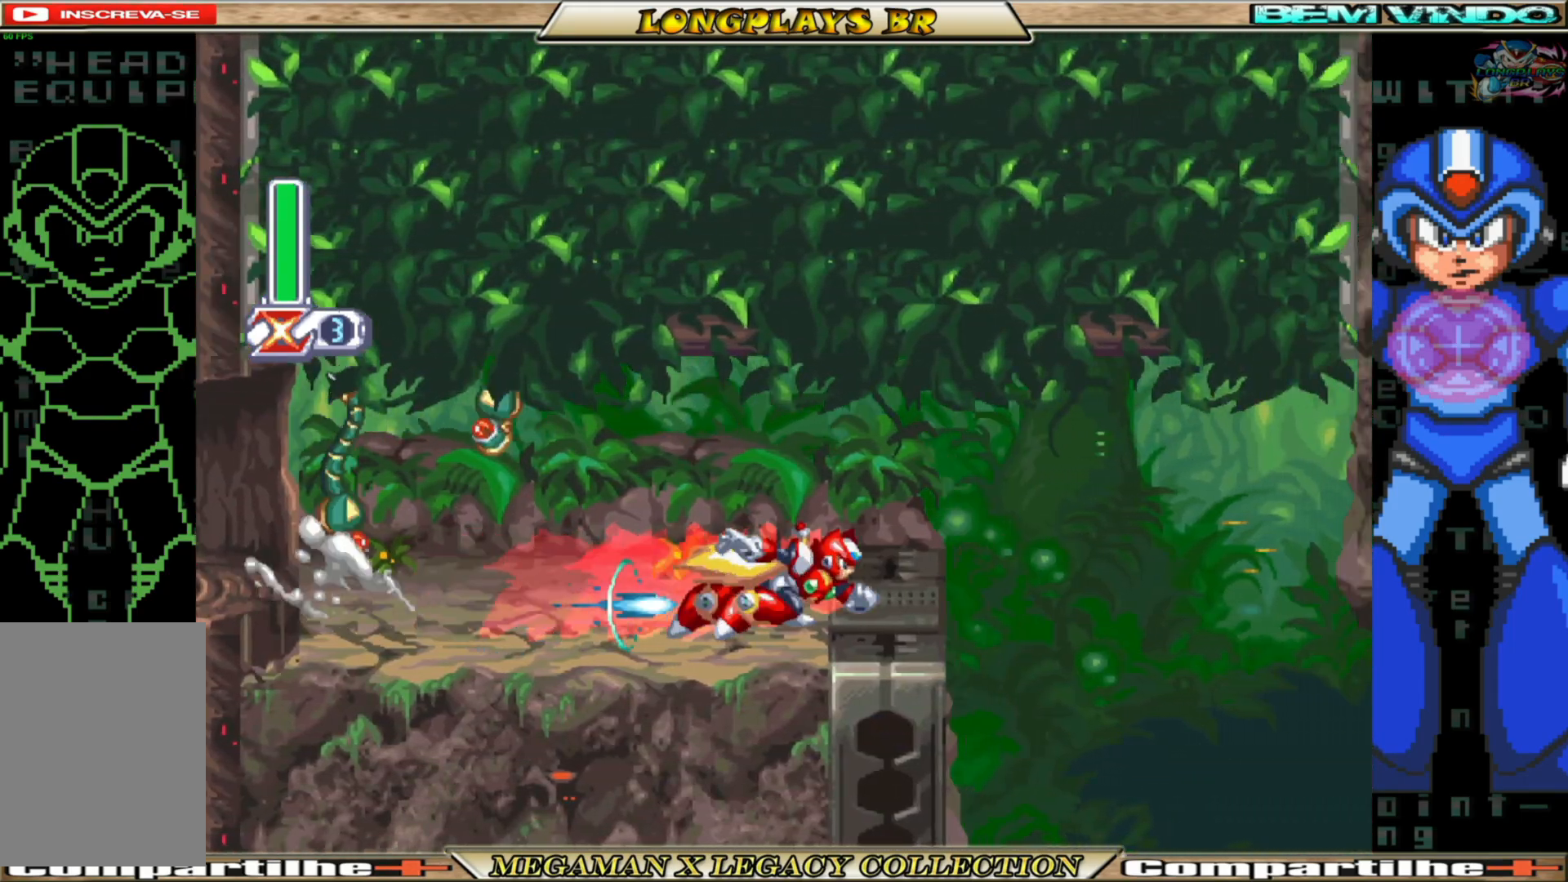
{"buttons": ["X", "DPAD_LEFT"], "left_stick": "center", "right_stick": "center", "events": [[17, "A", "down"], [150, "A", "up"], [200, "B", "up"], [350, "DPAD_RIGHT", "up"], [350, "X", "down"], [400, "DPAD_LEFT", "down"], [417, "X", "up"], [500, "X", "down"]]}
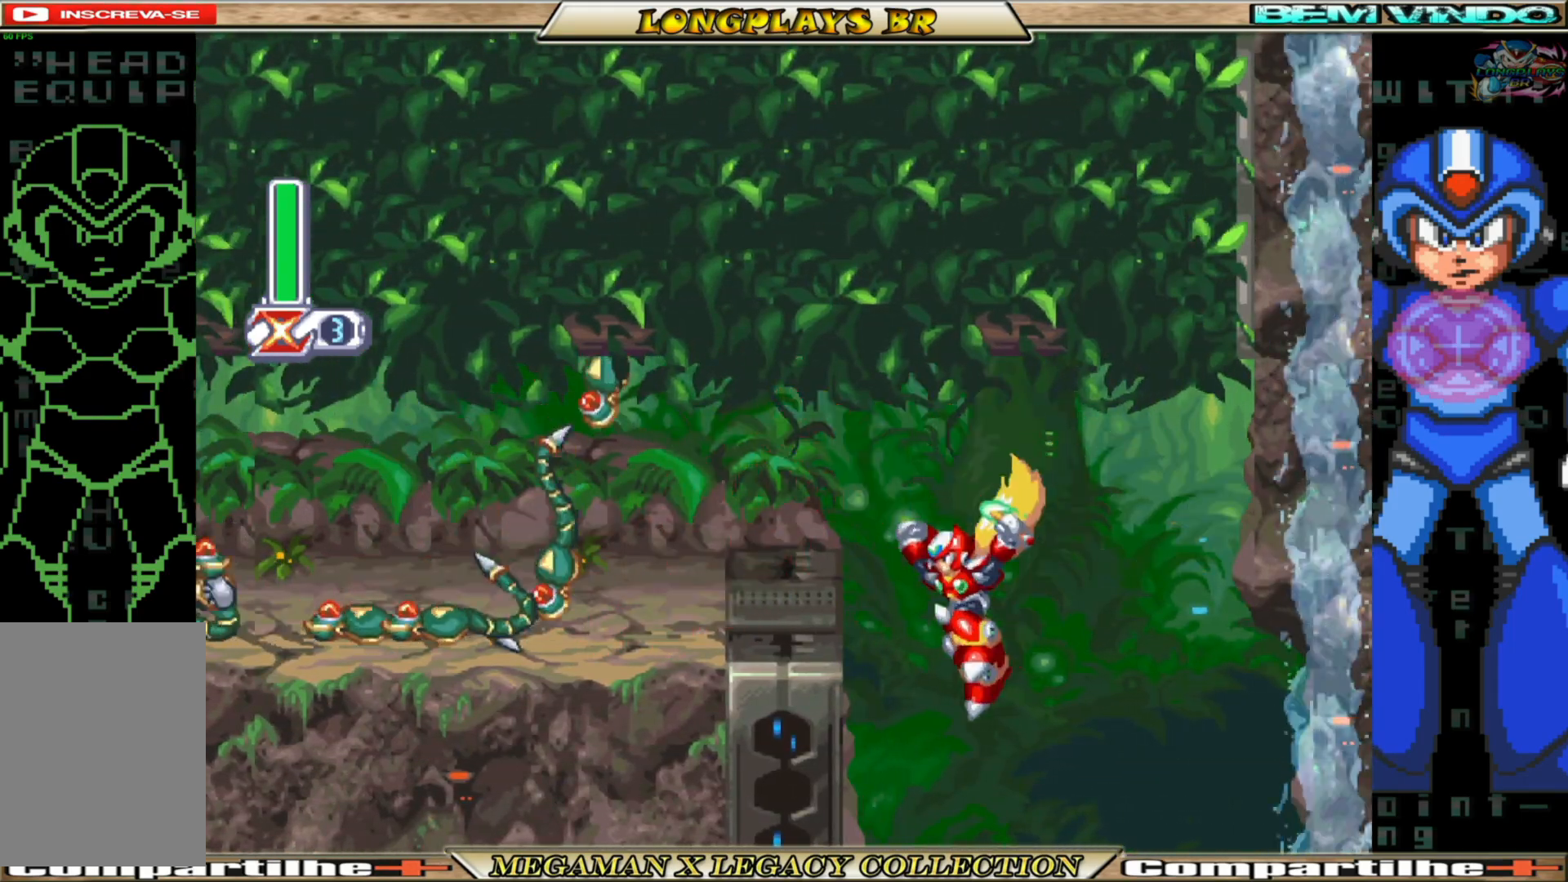
{"buttons": [], "left_stick": "center", "right_stick": "center", "events": [[83, "DPAD_LEFT", "up"], [83, "X", "up"], [283, "DPAD_RIGHT", "down"], [367, "DPAD_RIGHT", "up"]]}
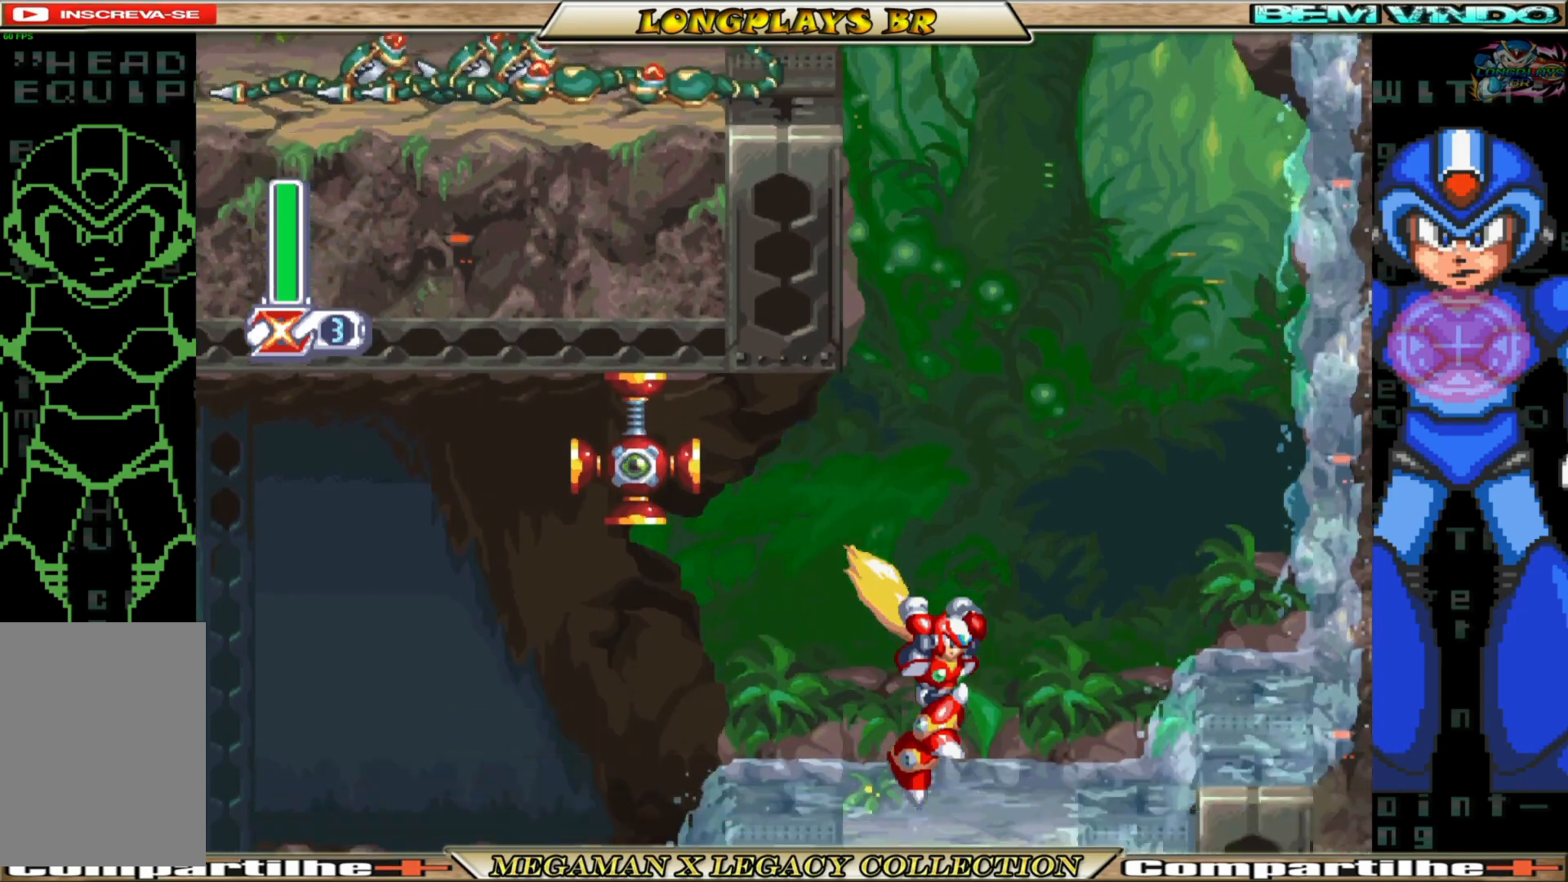
{"buttons": ["DPAD_UP", "DPAD_LEFT"], "left_stick": "center", "right_stick": "center", "events": [[133, "DPAD_LEFT", "down"], [150, "B", "down"], [183, "A", "down"], [300, "DPAD_UP", "down"], [383, "X", "down"], [433, "B", "up"], [450, "A", "up"], [500, "X", "up"]]}
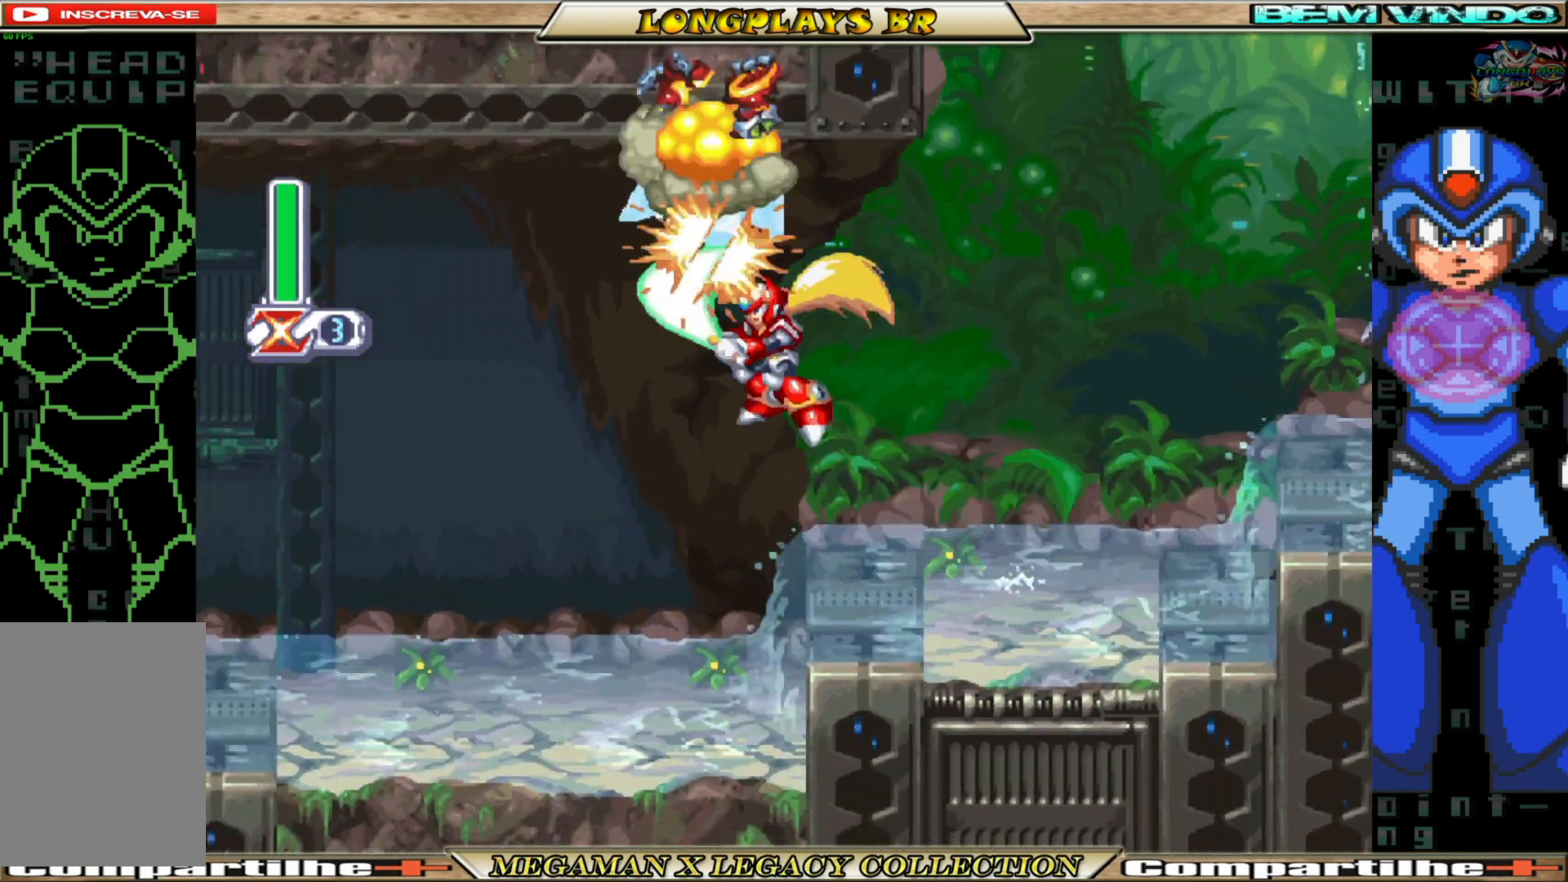
{"buttons": ["B"], "left_stick": "center", "right_stick": "center", "events": [[50, "X", "down"], [167, "X", "up"], [433, "DPAD_LEFT", "up"], [450, "DPAD_UP", "up"], [500, "B", "down"]]}
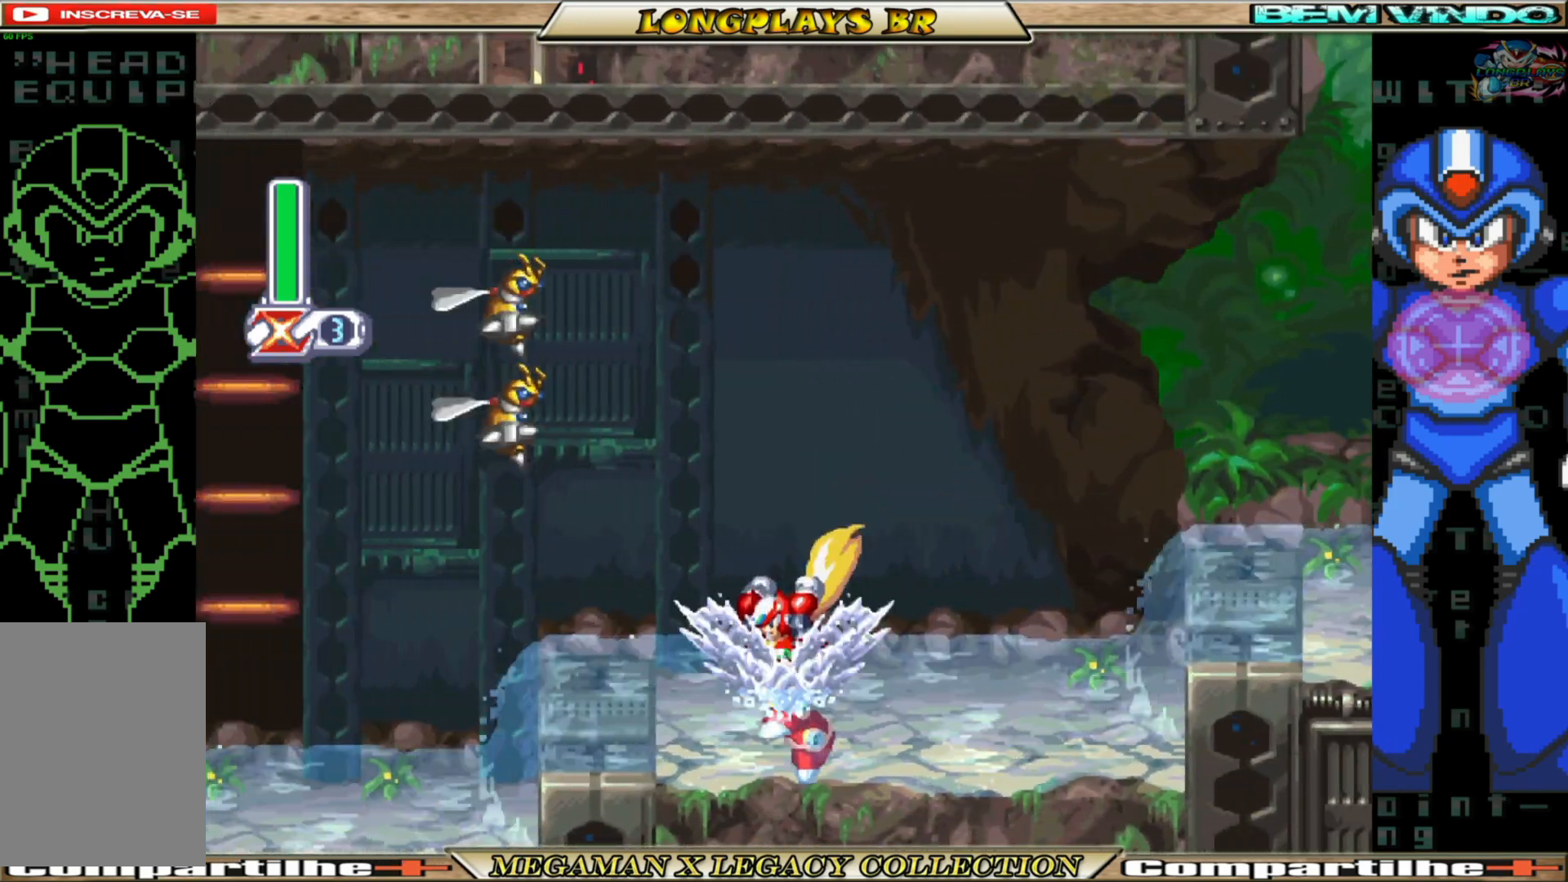
{"buttons": ["DPAD_LEFT"], "left_stick": "center", "right_stick": "center", "events": [[50, "A", "down"], [167, "DPAD_LEFT", "down"], [250, "X", "down"], [283, "A", "up"], [283, "B", "up"], [333, "X", "up"], [383, "X", "down"], [467, "X", "up"]]}
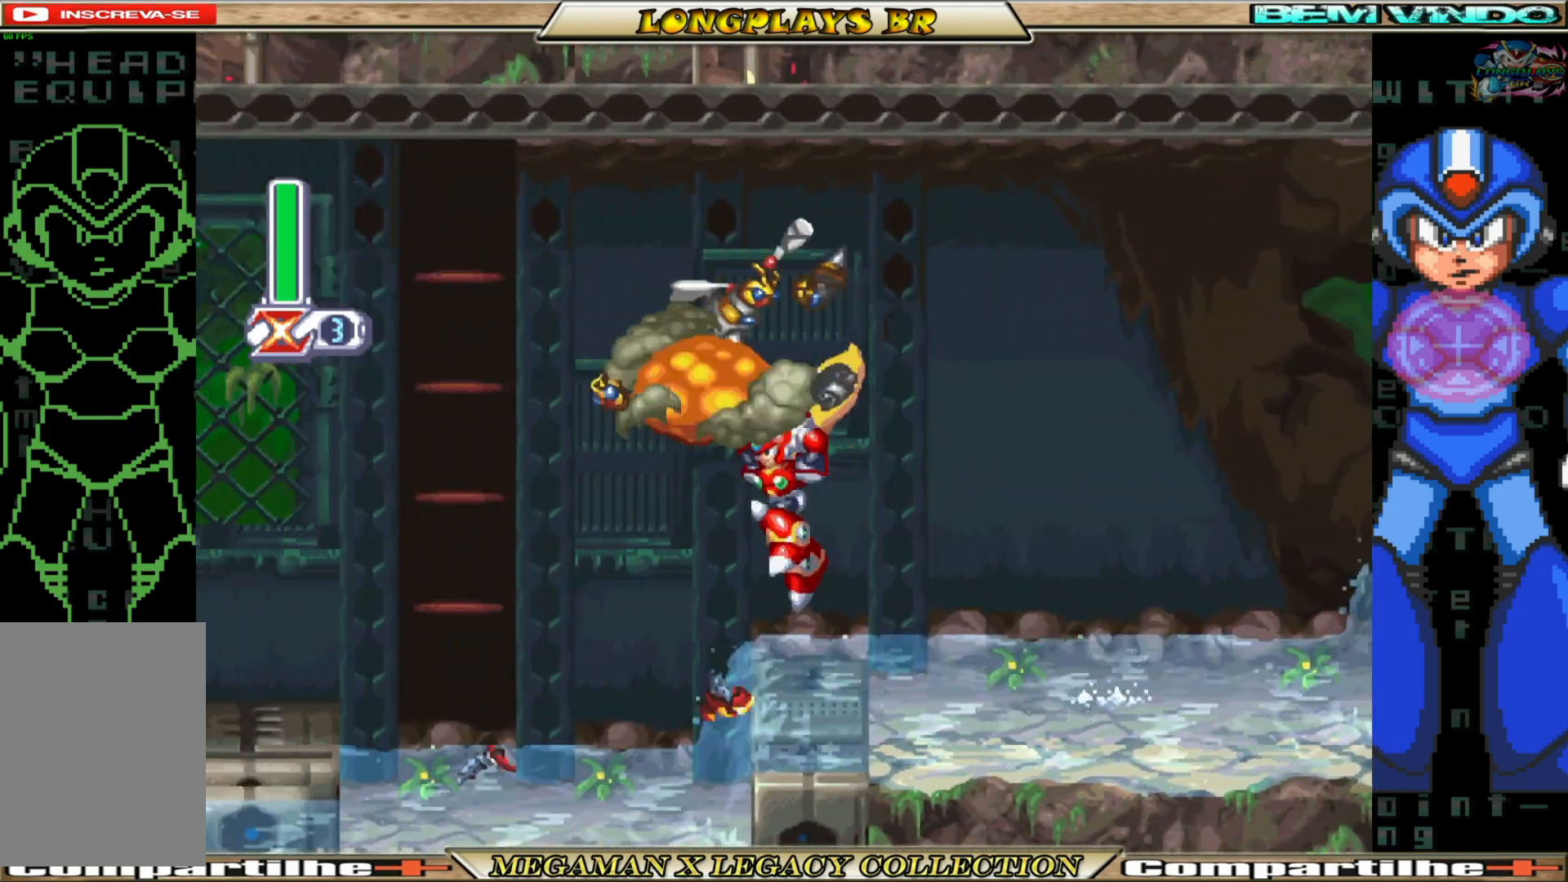
{"buttons": ["A", "B", "DPAD_LEFT"], "left_stick": "center", "right_stick": "center", "events": [[33, "X", "down"], [117, "X", "up"], [417, "B", "down"], [433, "A", "down"]]}
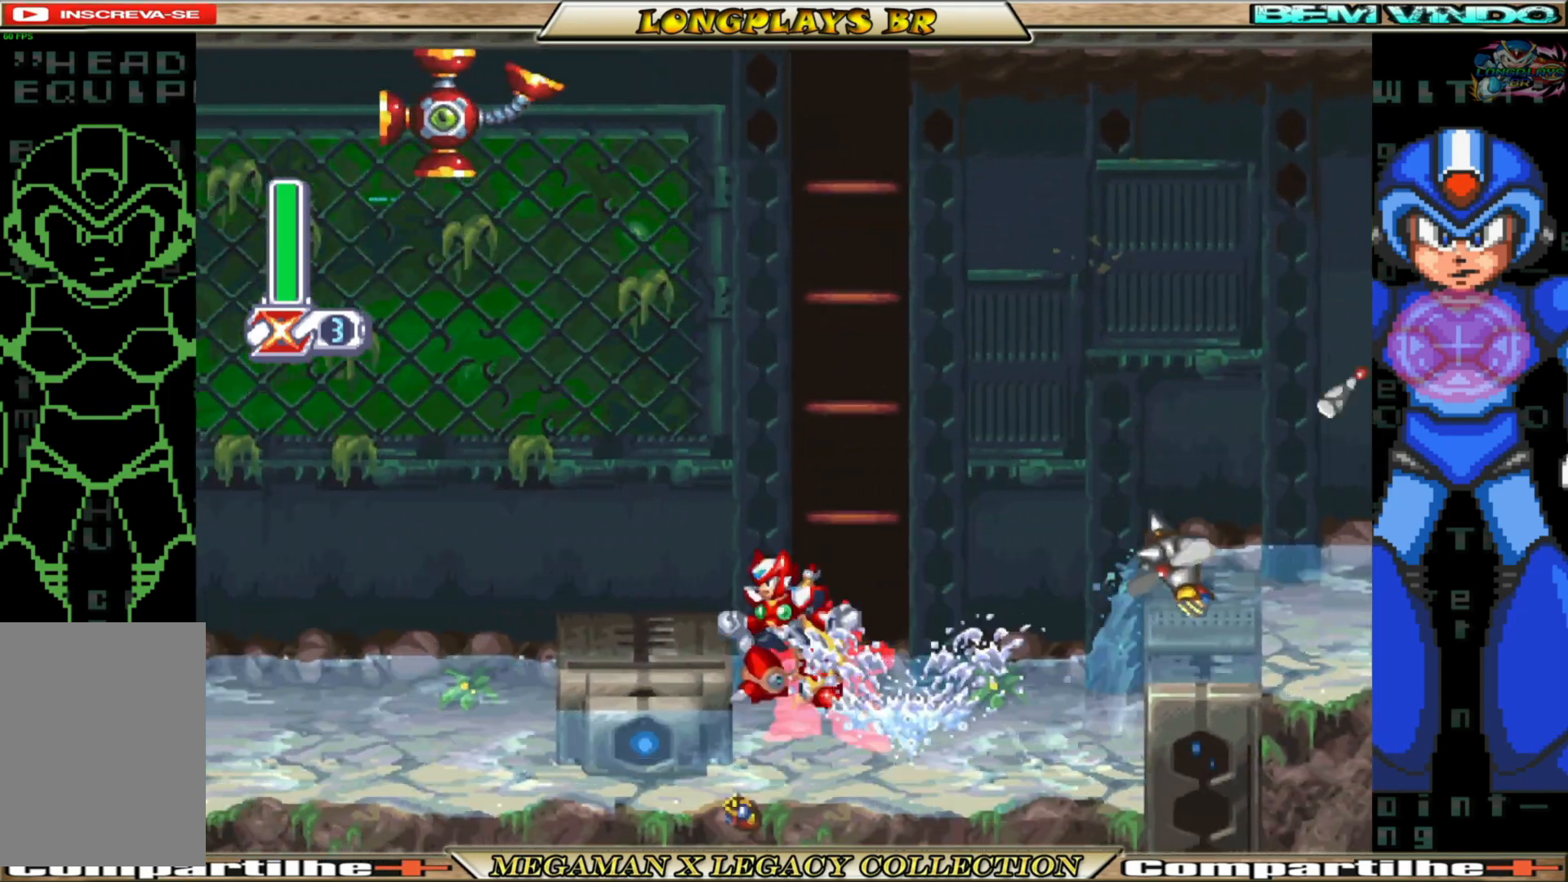
{"buttons": ["A", "B", "DPAD_LEFT"], "left_stick": "center", "right_stick": "center", "events": [[83, "A", "up"], [100, "B", "up"], [350, "B", "down"], [367, "A", "down"]]}
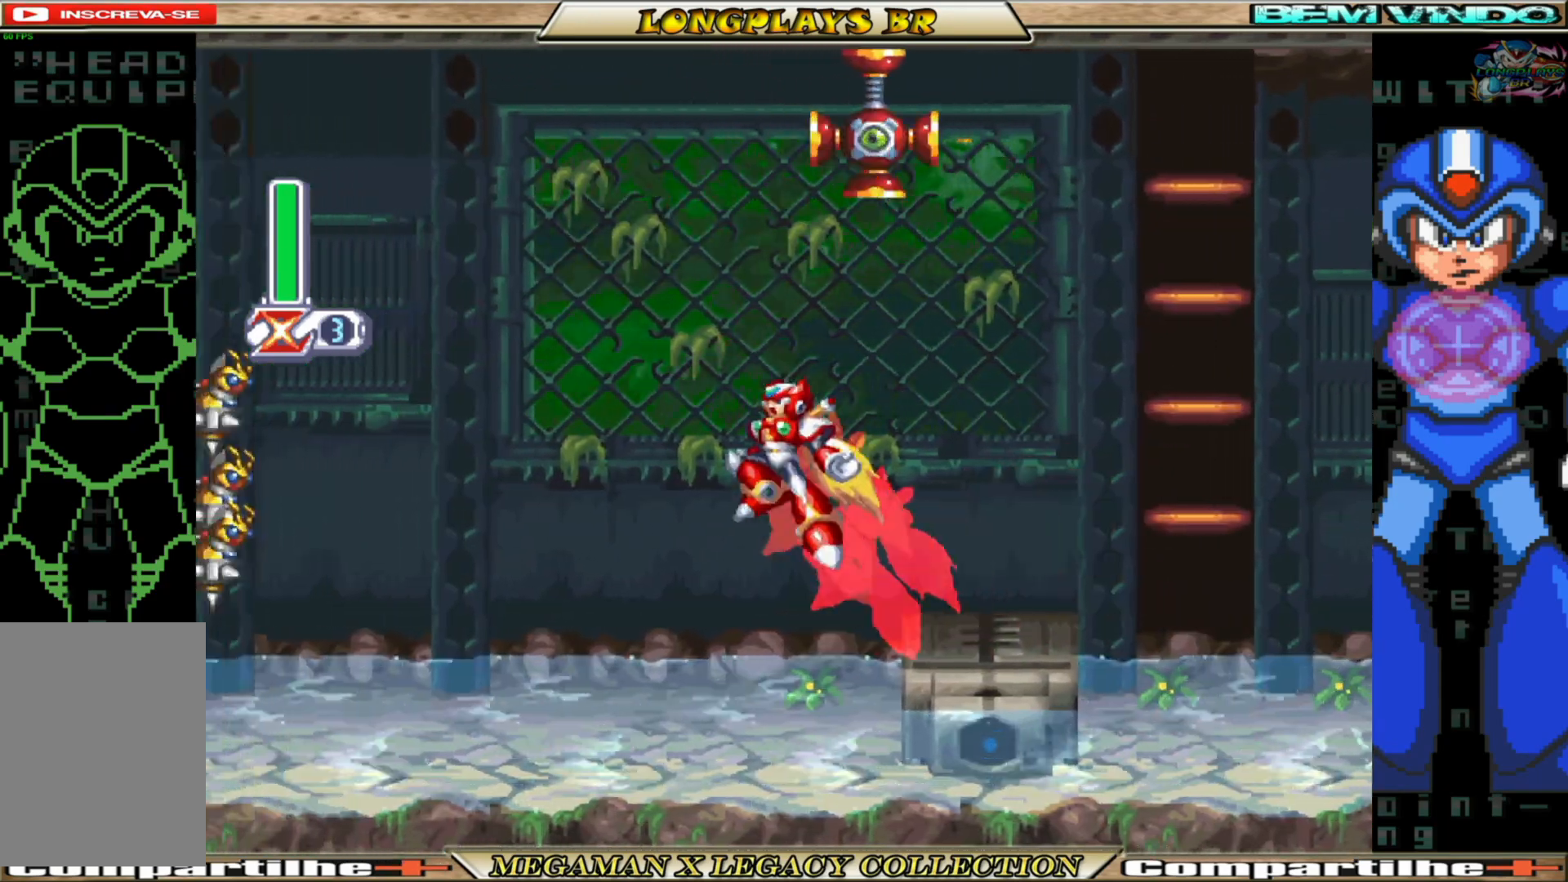
{"buttons": [], "left_stick": "center", "right_stick": "center", "events": [[233, "X", "down"], [250, "A", "up"], [250, "B", "up"], [317, "X", "up"], [383, "X", "down"], [450, "X", "up"], [483, "DPAD_LEFT", "up"]]}
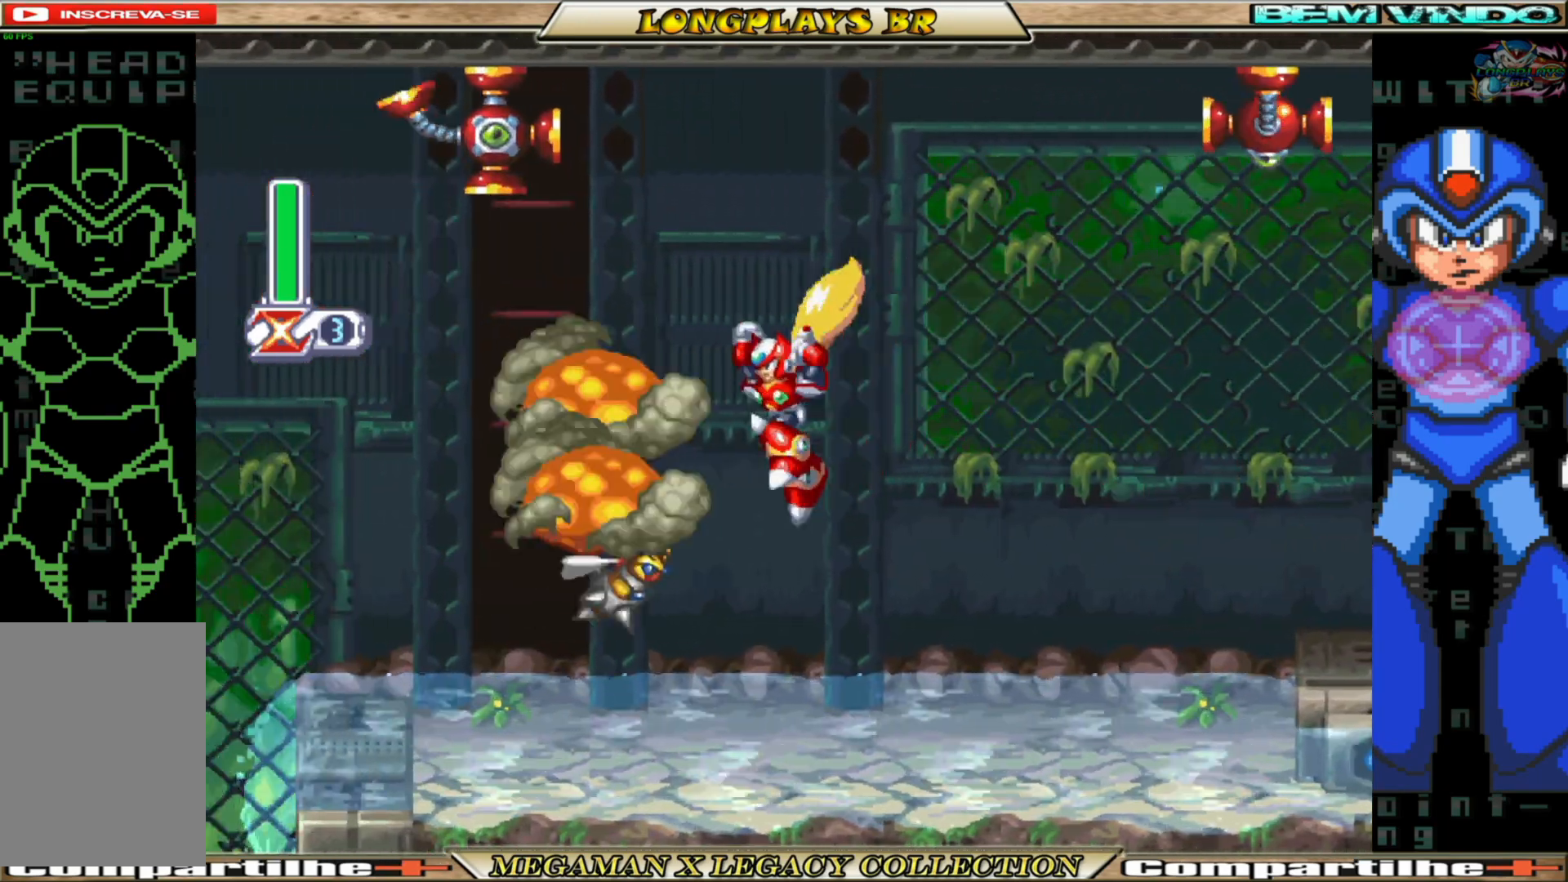
{"buttons": ["DPAD_LEFT"], "left_stick": "center", "right_stick": "center", "events": [[17, "X", "down"], [117, "X", "up"], [150, "X", "down"], [267, "X", "up"], [400, "DPAD_LEFT", "down"]]}
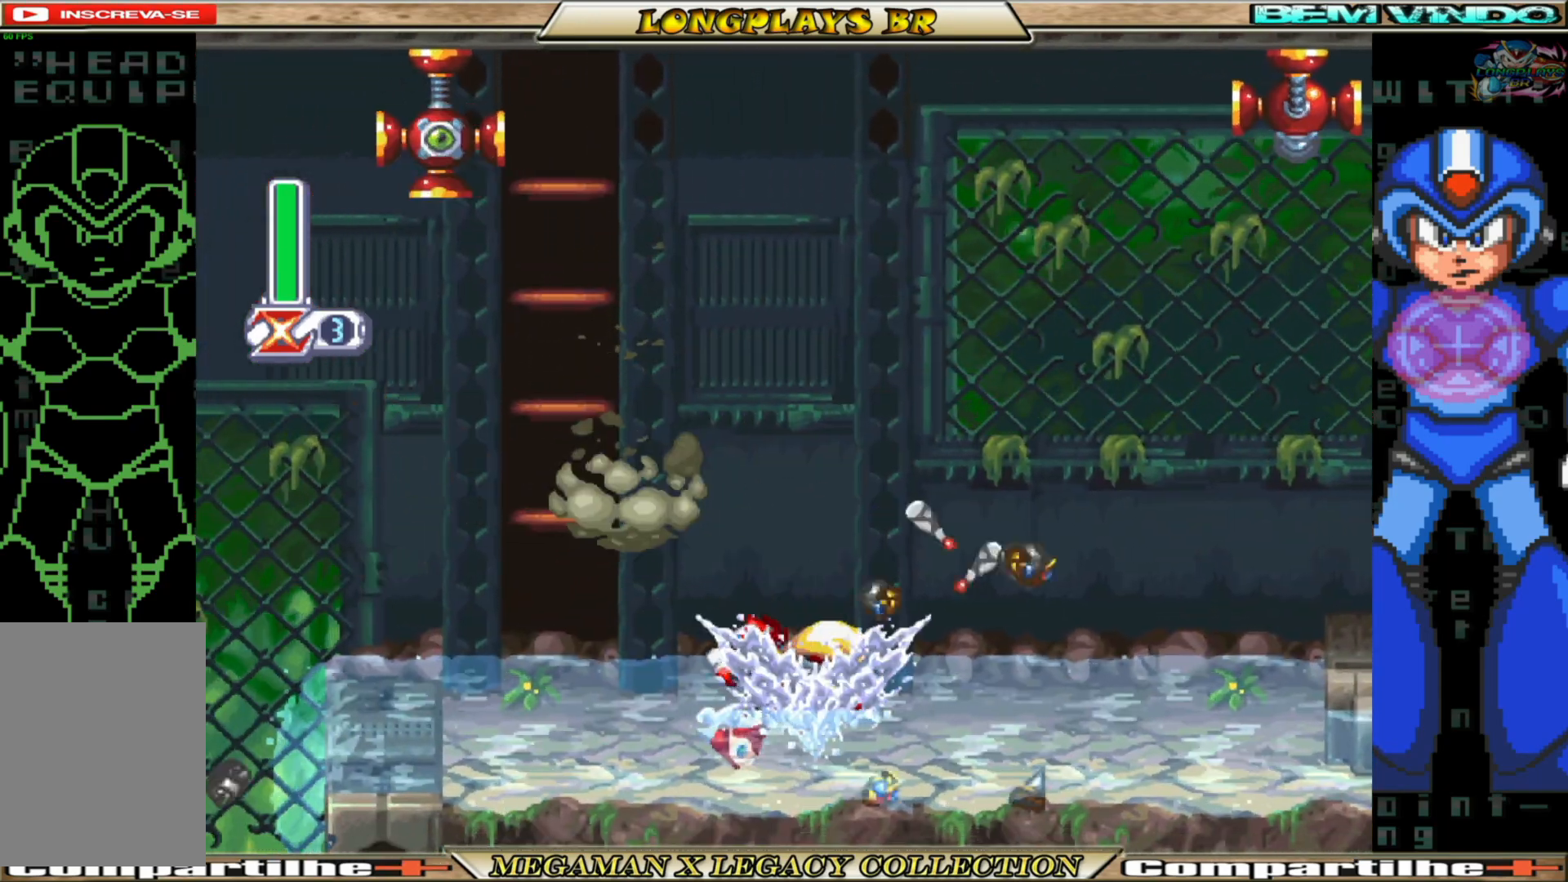
{"buttons": ["A", "B", "DPAD_LEFT"], "left_stick": "center", "right_stick": "center", "events": [[67, "B", "down"], [283, "A", "down"]]}
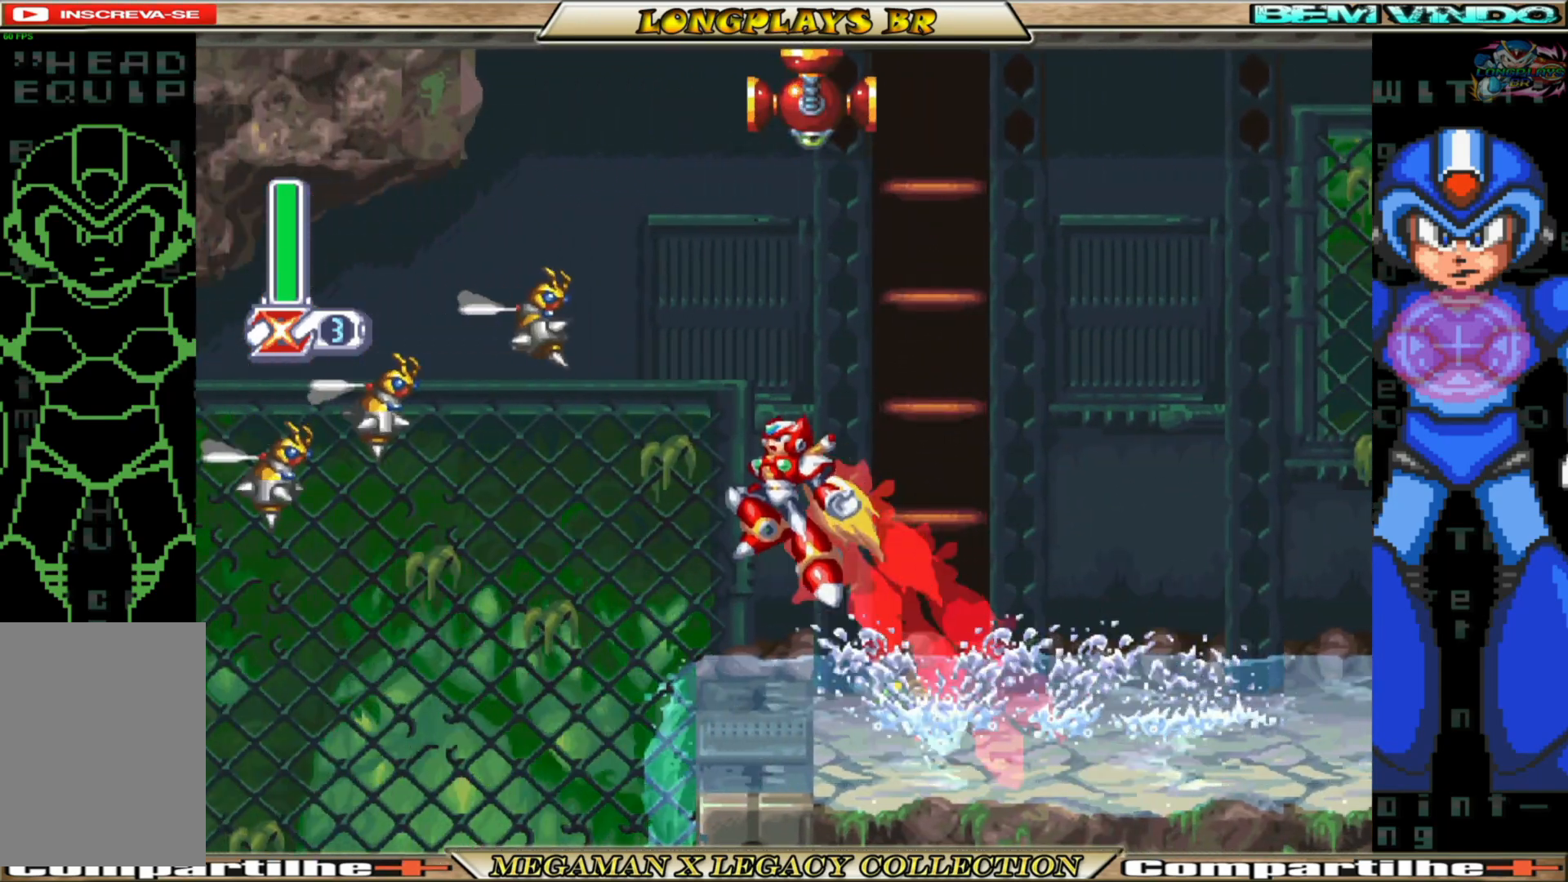
{"buttons": ["DPAD_LEFT"], "left_stick": "center", "right_stick": "center", "events": [[67, "X", "down"], [117, "B", "up"], [133, "A", "up"], [183, "X", "up"], [217, "X", "down"], [317, "X", "up"], [417, "X", "down"], [450, "X", "up"]]}
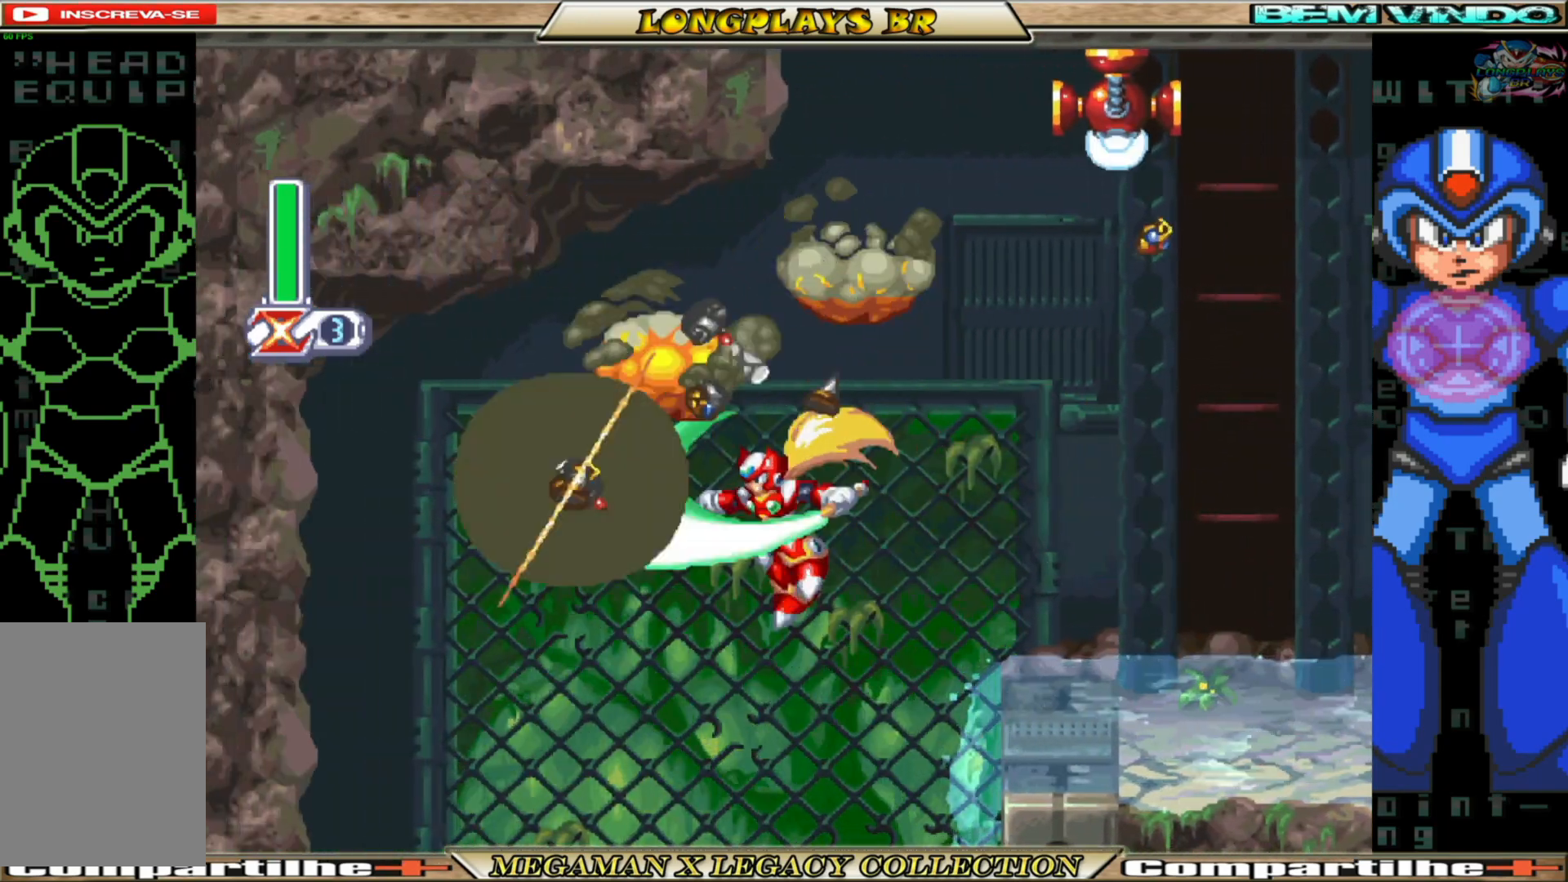
{"buttons": ["DPAD_RIGHT"], "left_stick": "center", "right_stick": "center", "events": [[17, "X", "down"], [100, "X", "up"], [150, "DPAD_LEFT", "up"], [167, "X", "down"], [233, "X", "up"], [450, "DPAD_RIGHT", "down"]]}
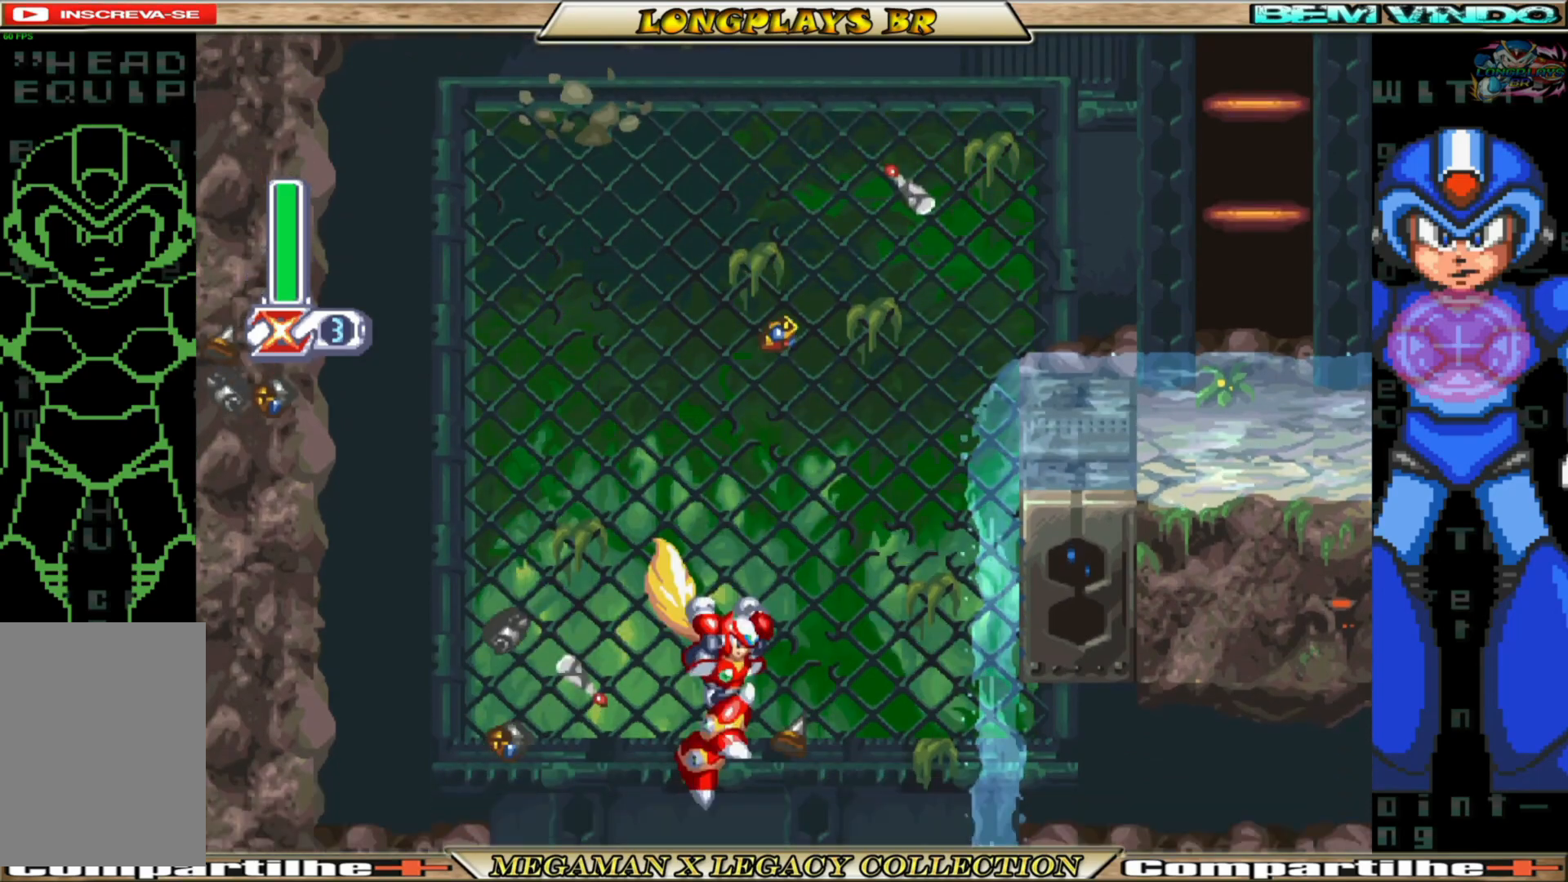
{"buttons": ["A", "B", "DPAD_RIGHT"], "left_stick": "center", "right_stick": "center", "events": [[217, "B", "down"], [233, "A", "down"]]}
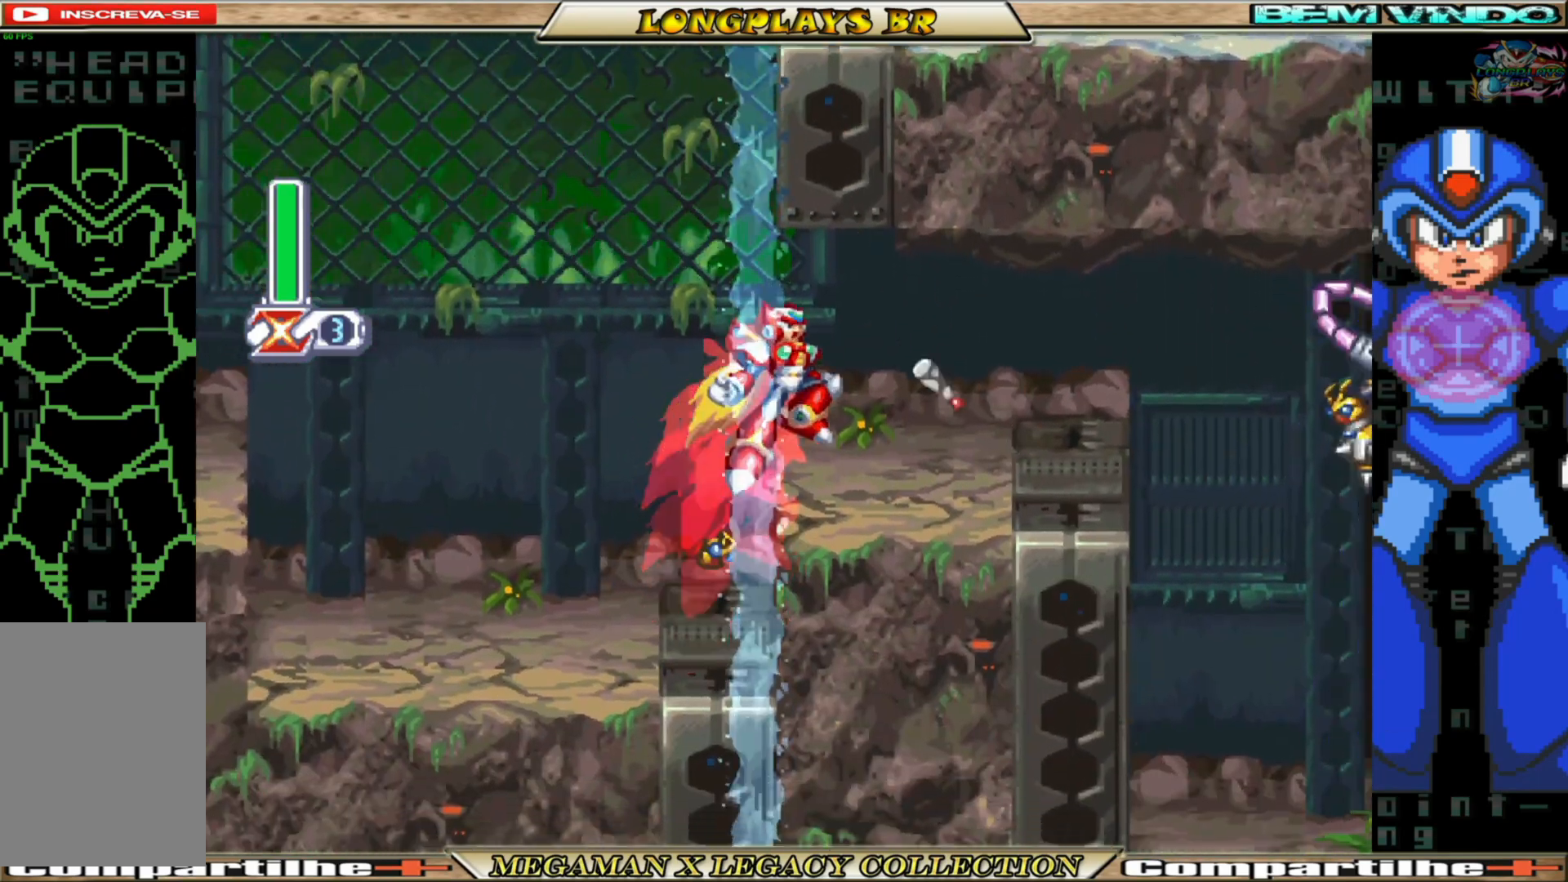
{"buttons": ["X"], "left_stick": "center", "right_stick": "center", "events": [[17, "A", "up"], [33, "B", "up"], [267, "B", "down"], [400, "A", "down"], [483, "B", "up"], [483, "X", "down"], [500, "A", "up"], [500, "DPAD_RIGHT", "up"]]}
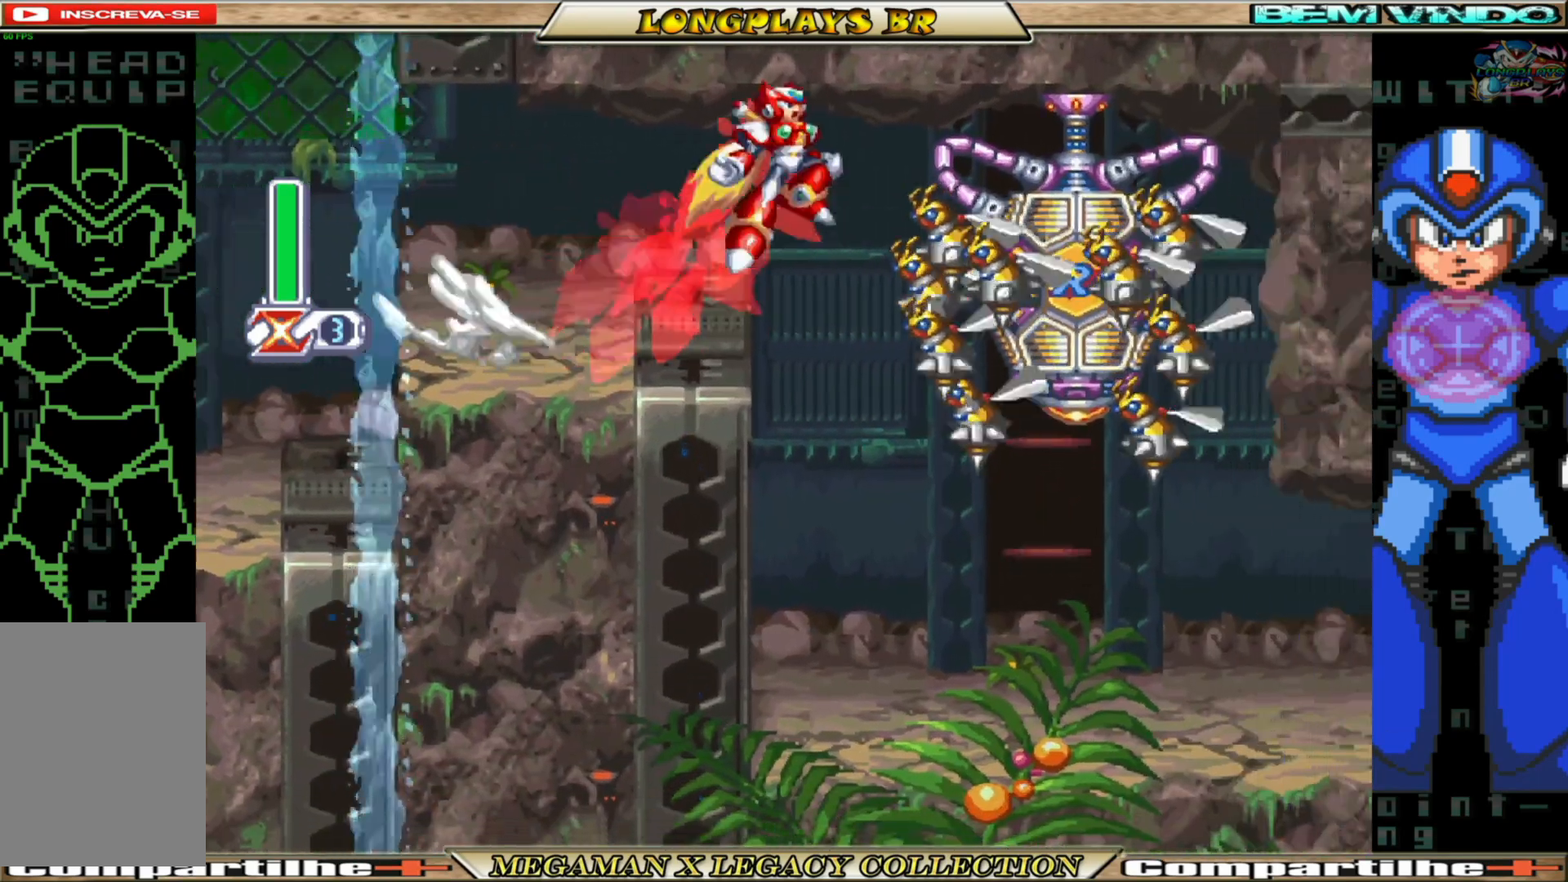
{"buttons": [], "left_stick": "center", "right_stick": "center", "events": [[33, "X", "up"], [100, "X", "down"], [167, "X", "up"], [250, "X", "down"], [317, "X", "up"], [383, "X", "down"], [450, "X", "up"]]}
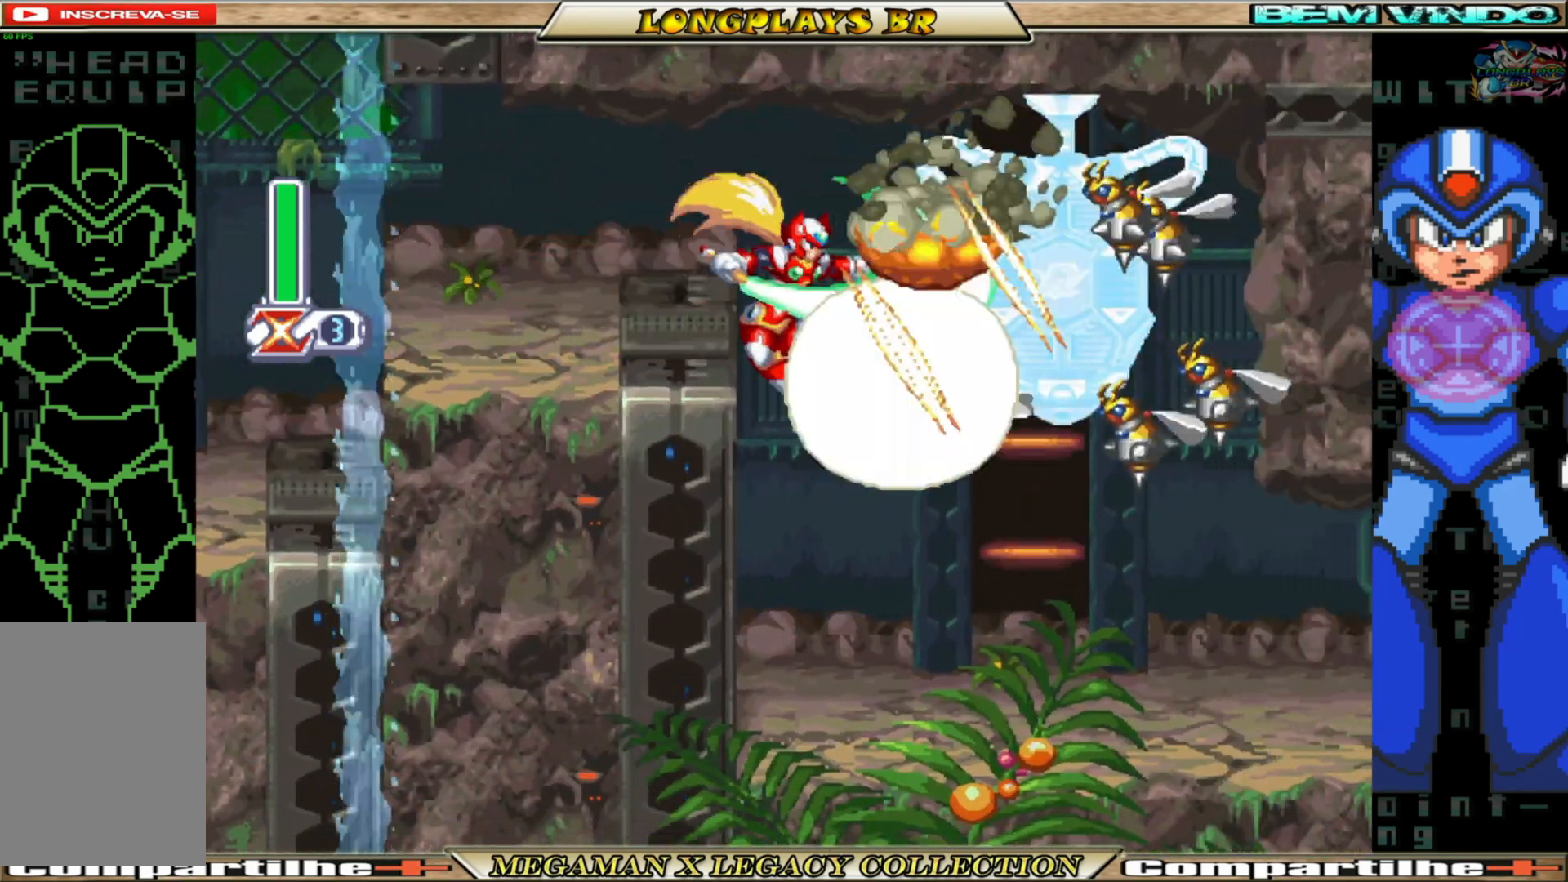
{"buttons": [], "left_stick": "center", "right_stick": "center", "events": [[33, "X", "down"], [117, "X", "up"], [183, "X", "down"], [250, "X", "up"], [267, "DPAD_RIGHT", "down"], [500, "DPAD_RIGHT", "up"]]}
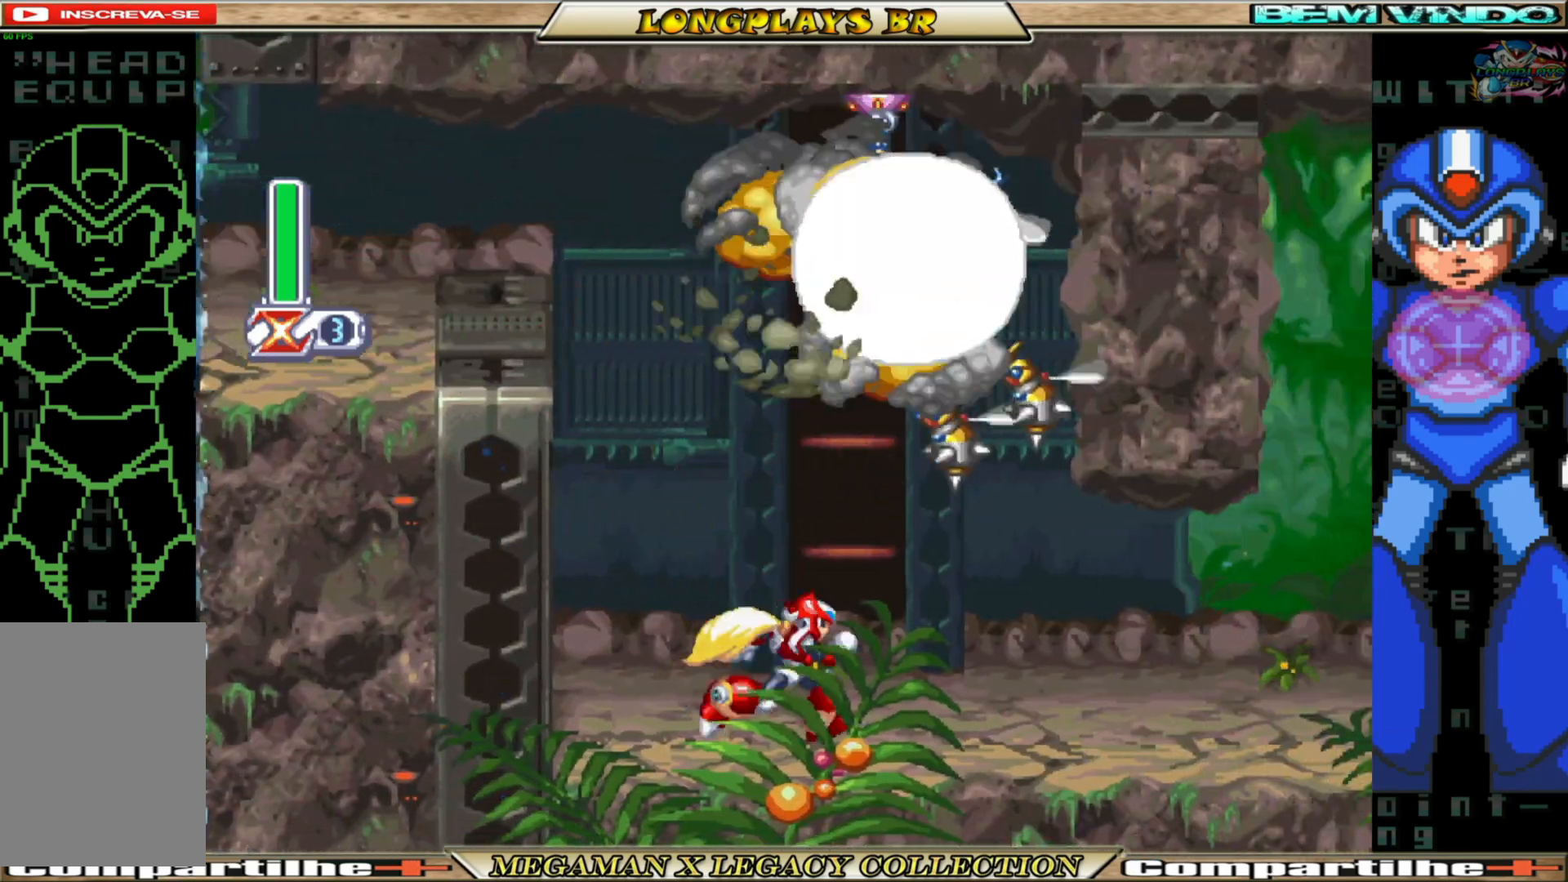
{"buttons": ["B", "DPAD_RIGHT"], "left_stick": "center", "right_stick": "center", "events": [[117, "DPAD_RIGHT", "down"], [217, "B", "down"]]}
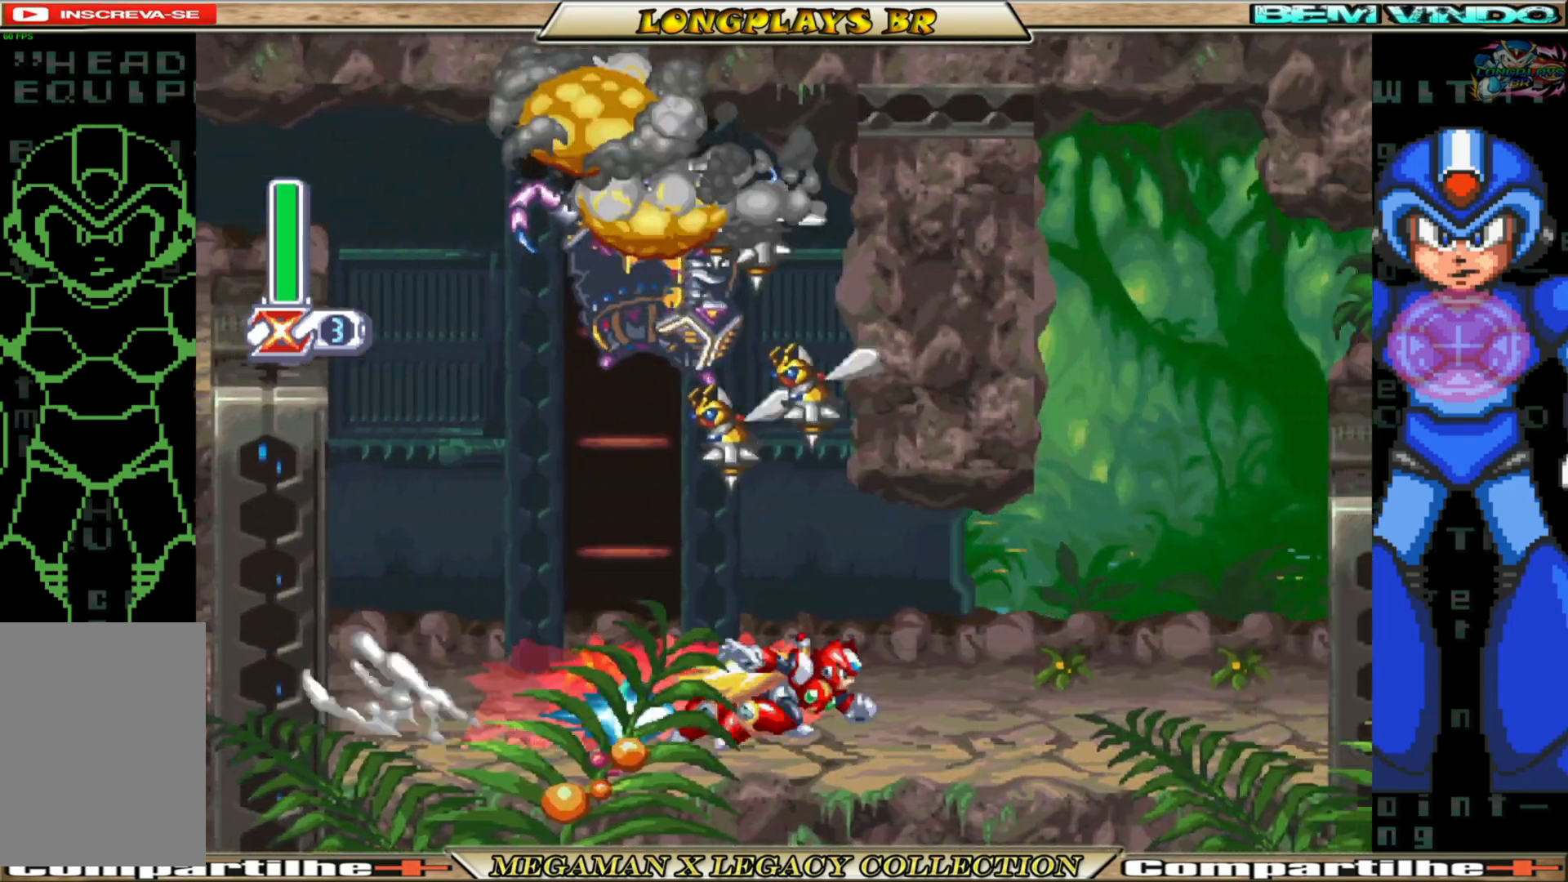
{"buttons": ["DPAD_RIGHT"], "left_stick": "center", "right_stick": "center", "events": [[283, "A", "down"], [450, "A", "up"], [500, "B", "up"]]}
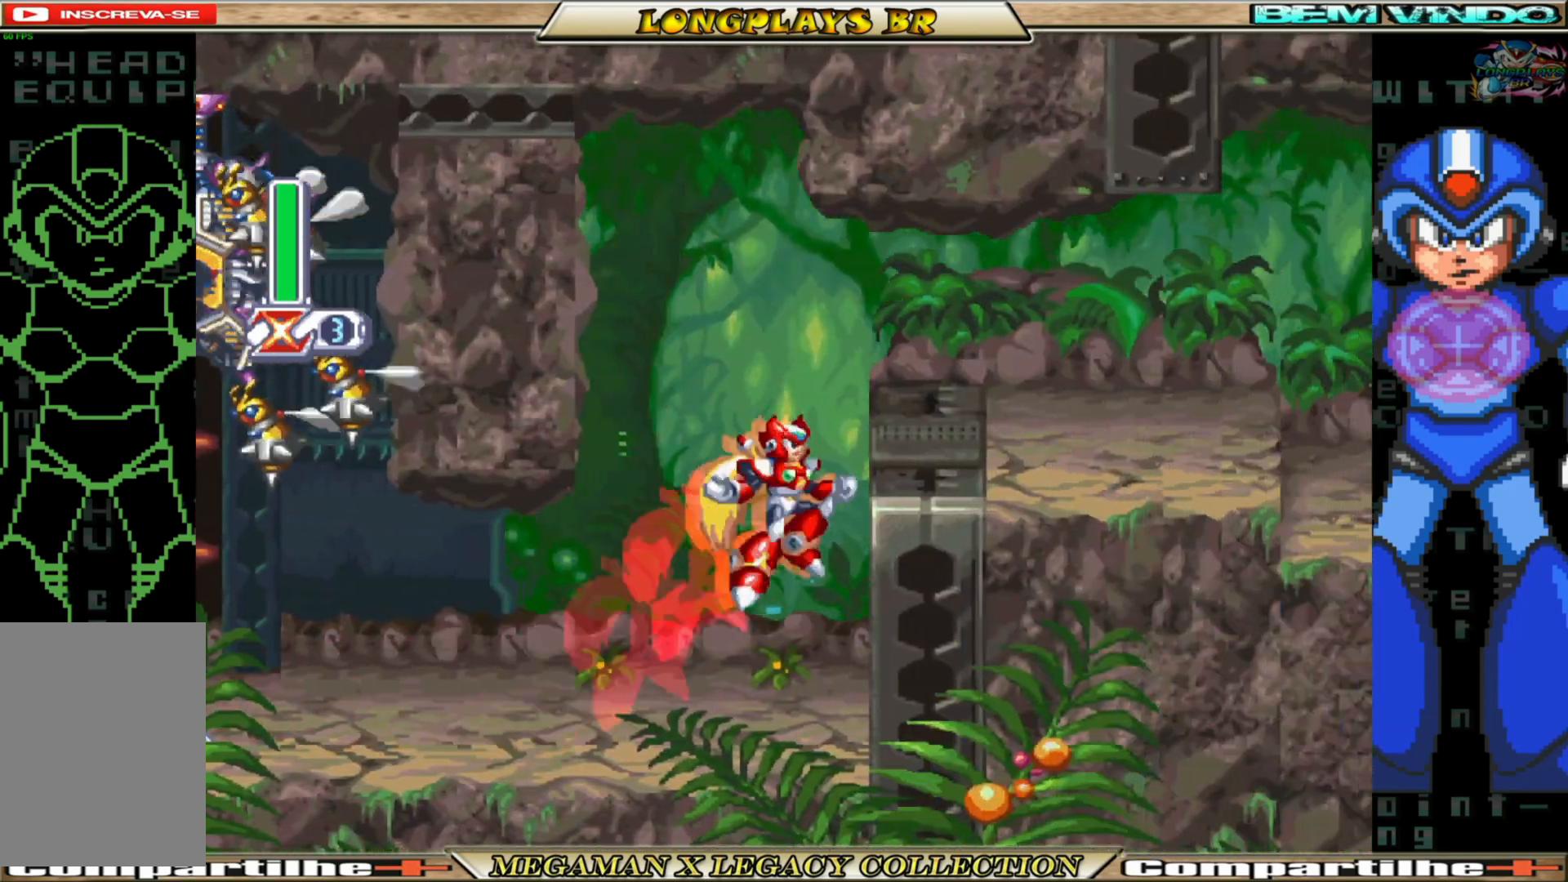
{"buttons": [], "left_stick": "center", "right_stick": "center", "events": [[117, "B", "down"], [133, "A", "down"], [383, "A", "up"], [383, "B", "up"], [450, "DPAD_RIGHT", "up"]]}
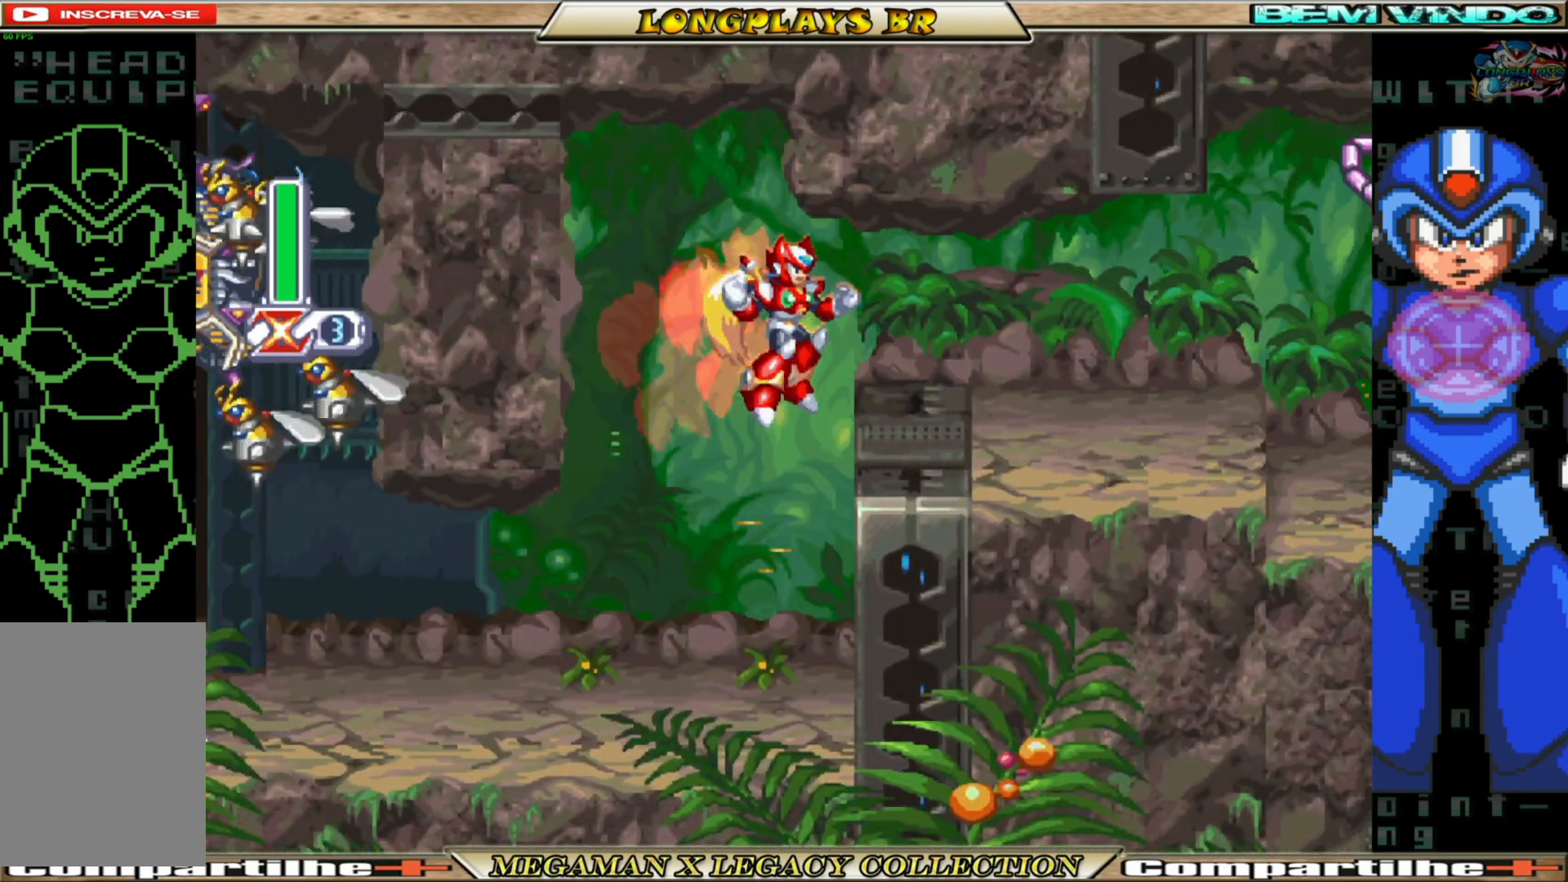
{"buttons": ["DPAD_LEFT"], "left_stick": "center", "right_stick": "center", "events": [[50, "DPAD_LEFT", "down"]]}
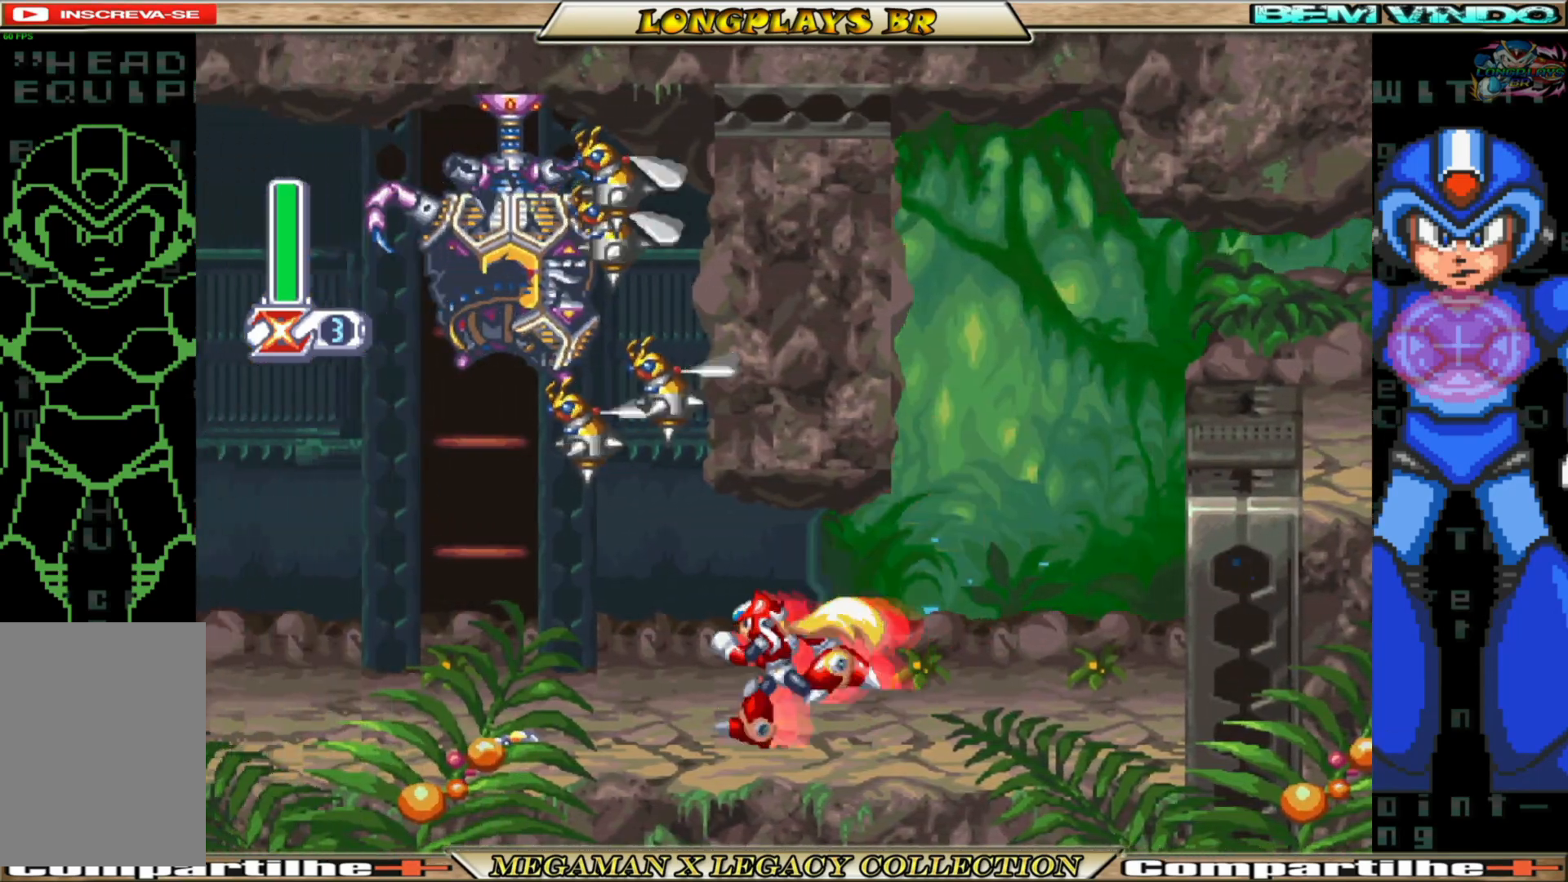
{"buttons": ["B", "DPAD_LEFT"], "left_stick": "center", "right_stick": "center", "events": [[17, "B", "down"]]}
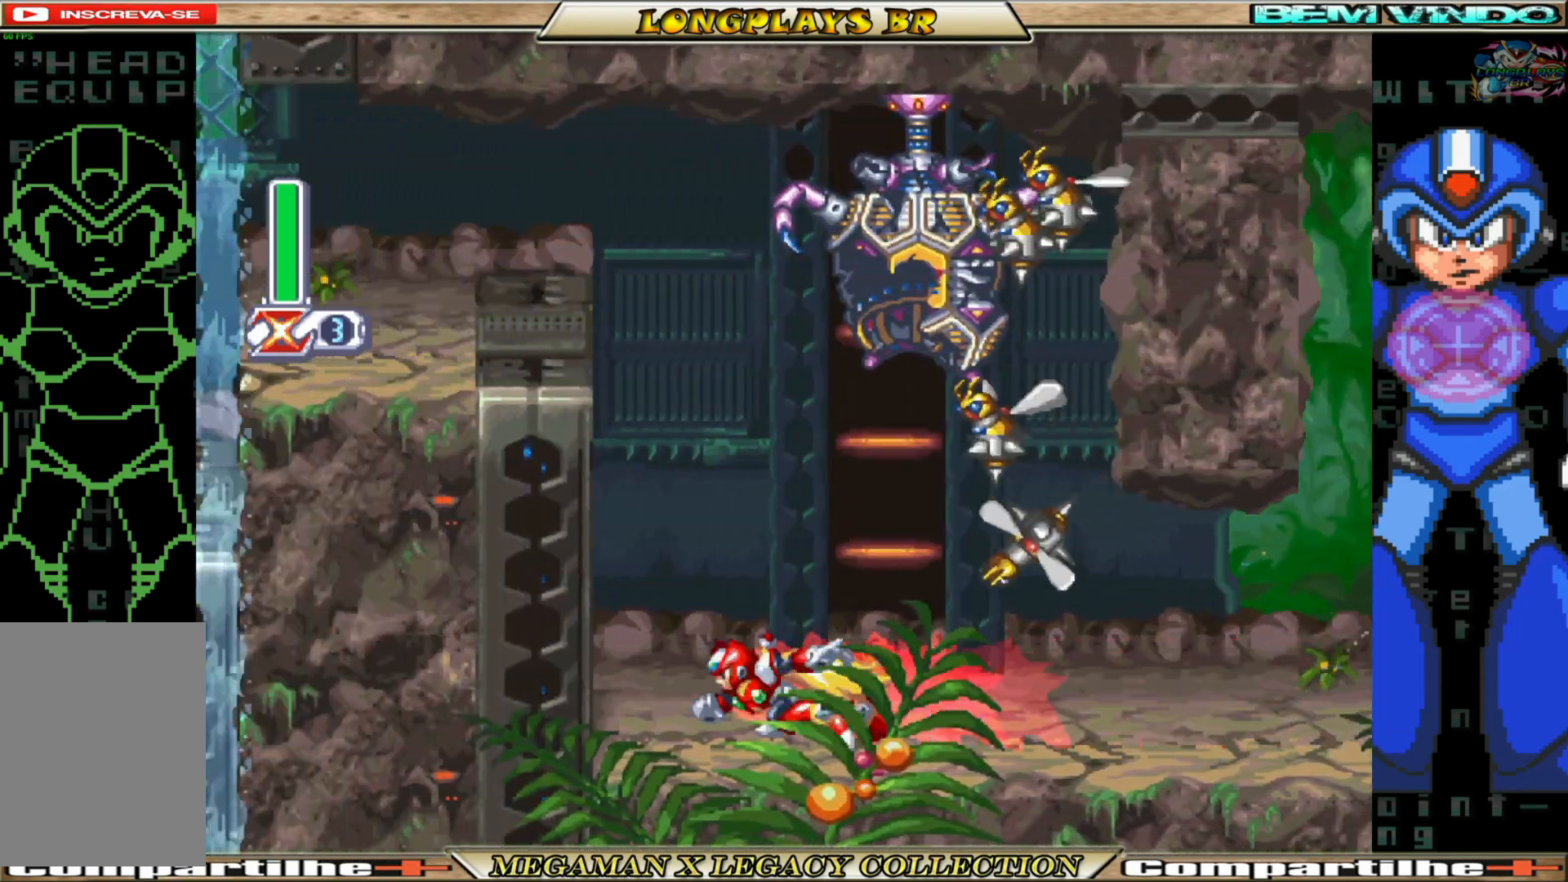
{"buttons": ["Y", "DPAD_UP"], "left_stick": "center", "right_stick": "center", "events": [[17, "DPAD_LEFT", "up"], [50, "B", "up"], [50, "DPAD_RIGHT", "down"], [50, "DPAD_UP", "down"], [150, "Y", "down"], [267, "Y", "up"], [350, "DPAD_RIGHT", "up"], [350, "Y", "down"], [417, "Y", "up"], [467, "Y", "down"]]}
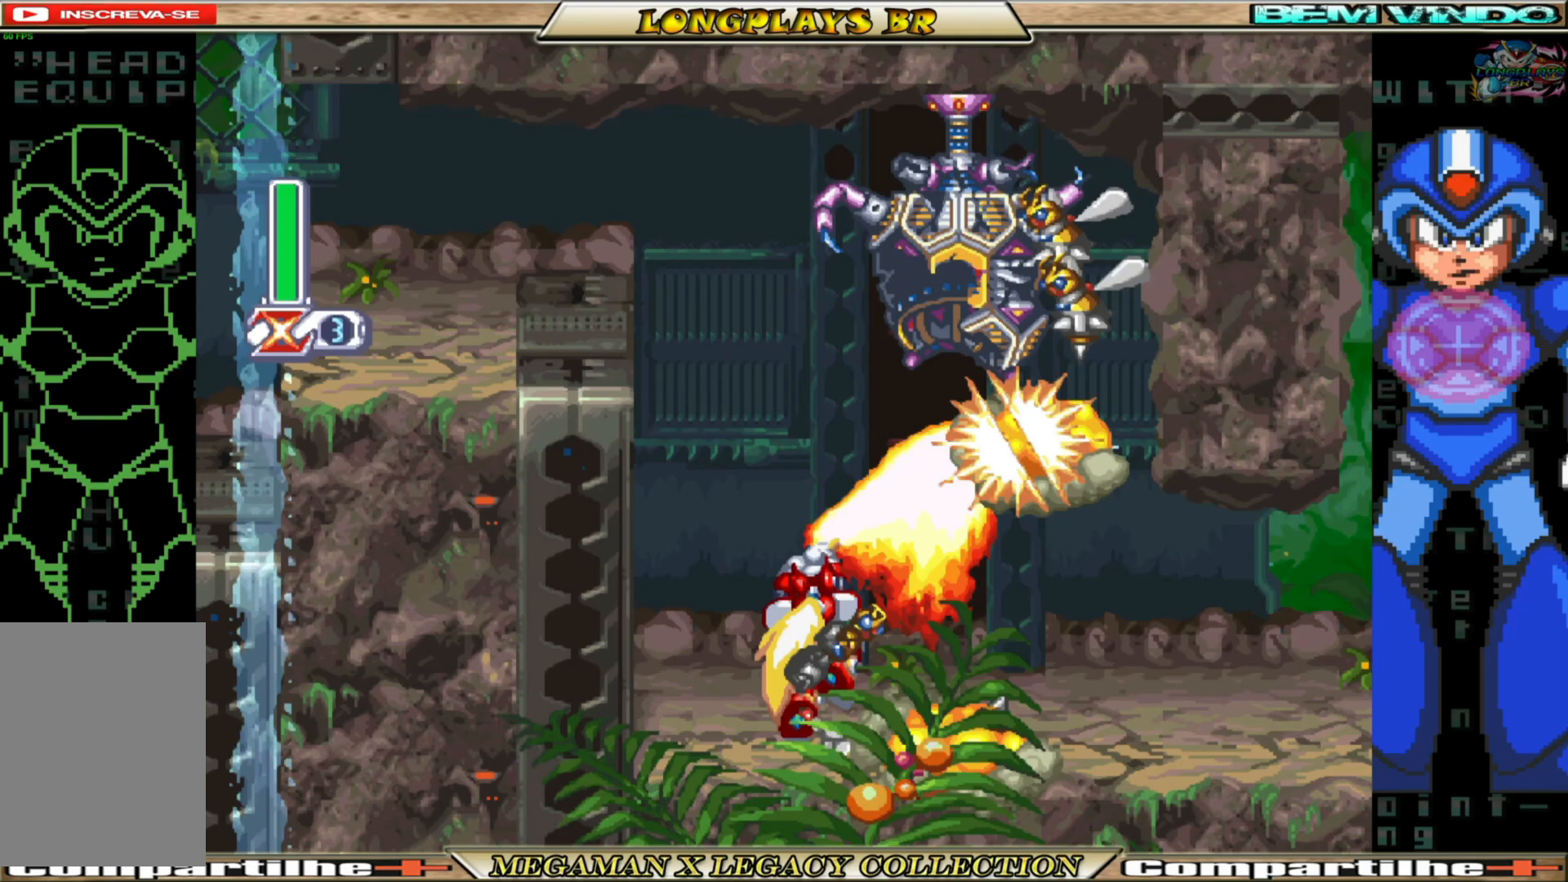
{"buttons": [], "left_stick": "center", "right_stick": "center", "events": [[67, "Y", "up"], [150, "Y", "down"], [233, "Y", "up"], [283, "DPAD_UP", "up"]]}
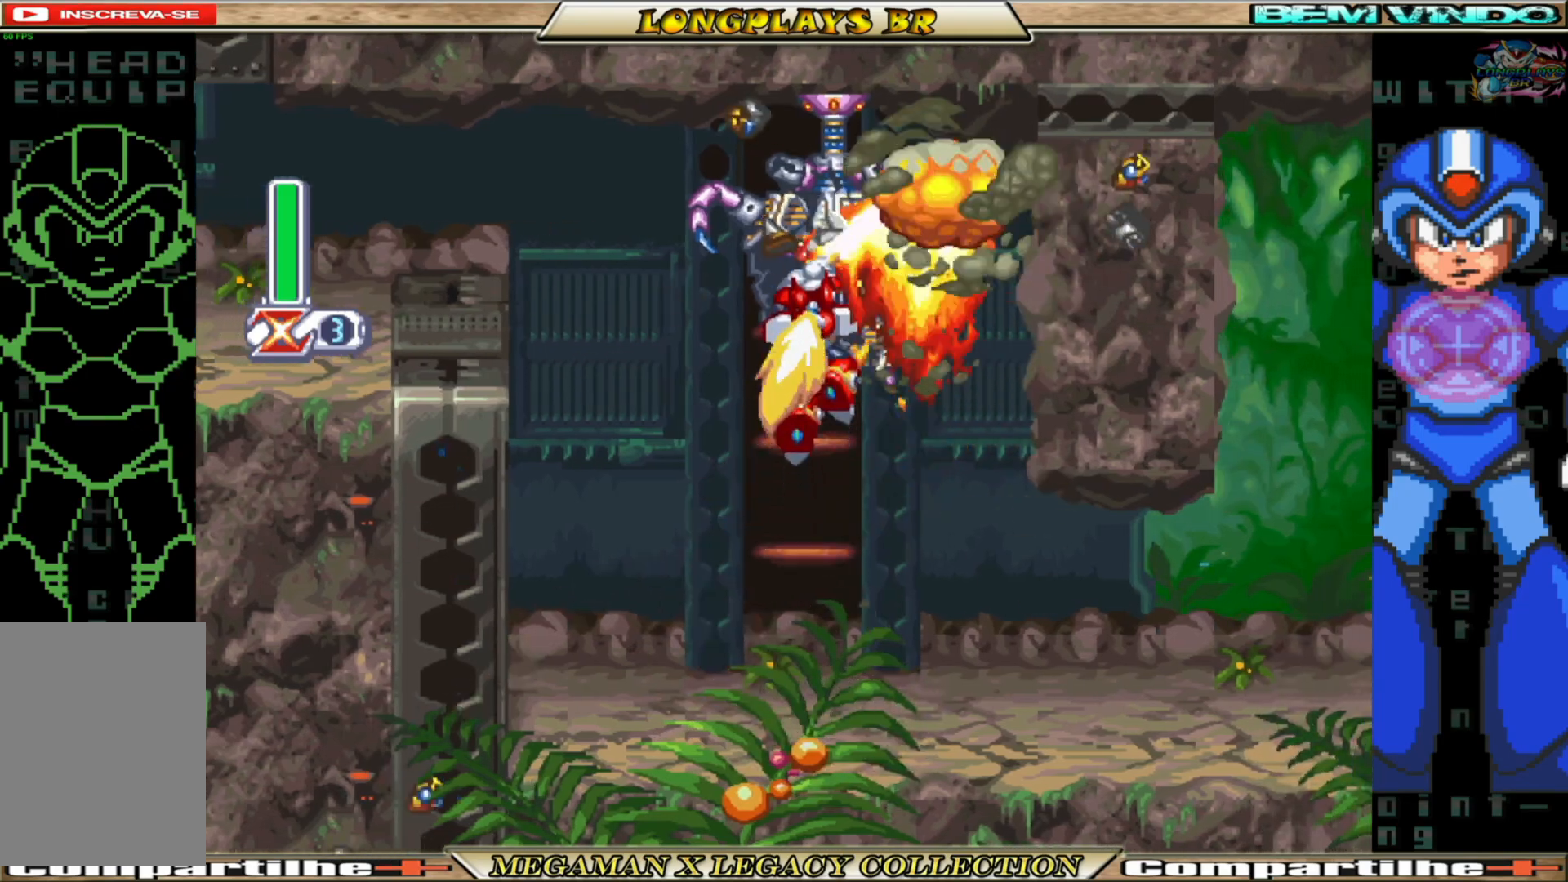
{"buttons": ["DPAD_RIGHT"], "left_stick": "center", "right_stick": "center", "events": [[283, "DPAD_RIGHT", "down"]]}